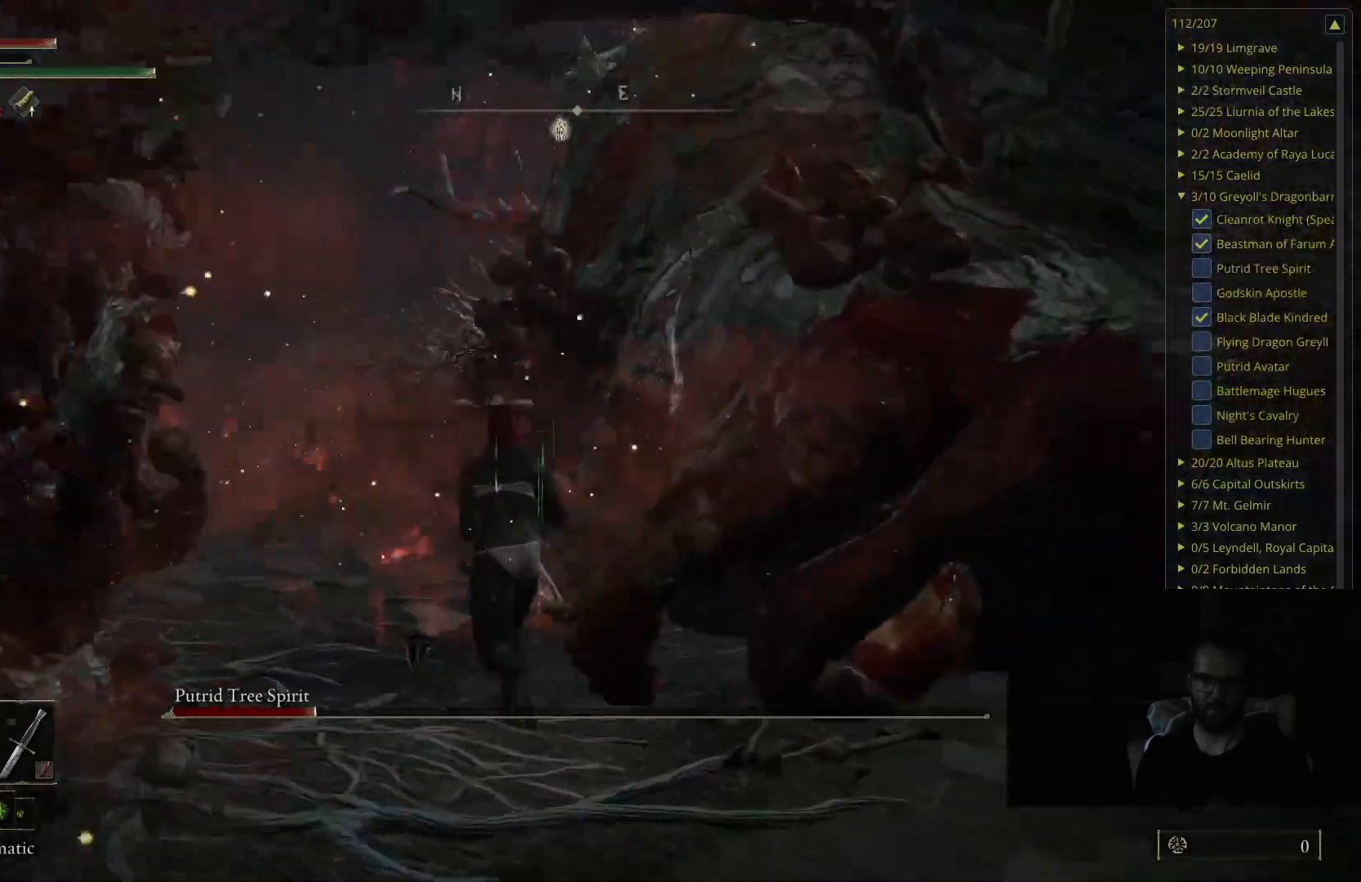
Gameplay with a controller (Xbox layout); each line is a JSON object with the inputs held at the frame after it. "events" lists button and stick changes between this image and that frame as [ms after this image, input, new state], when the widget could be followed in between.
{"buttons": [], "left_stick": "up-right", "right_stick": "left", "events": [[117, "B", "down"], [300, "B", "up"], [300, "left_stick", "up-right"], [483, "right_stick", "left"]]}
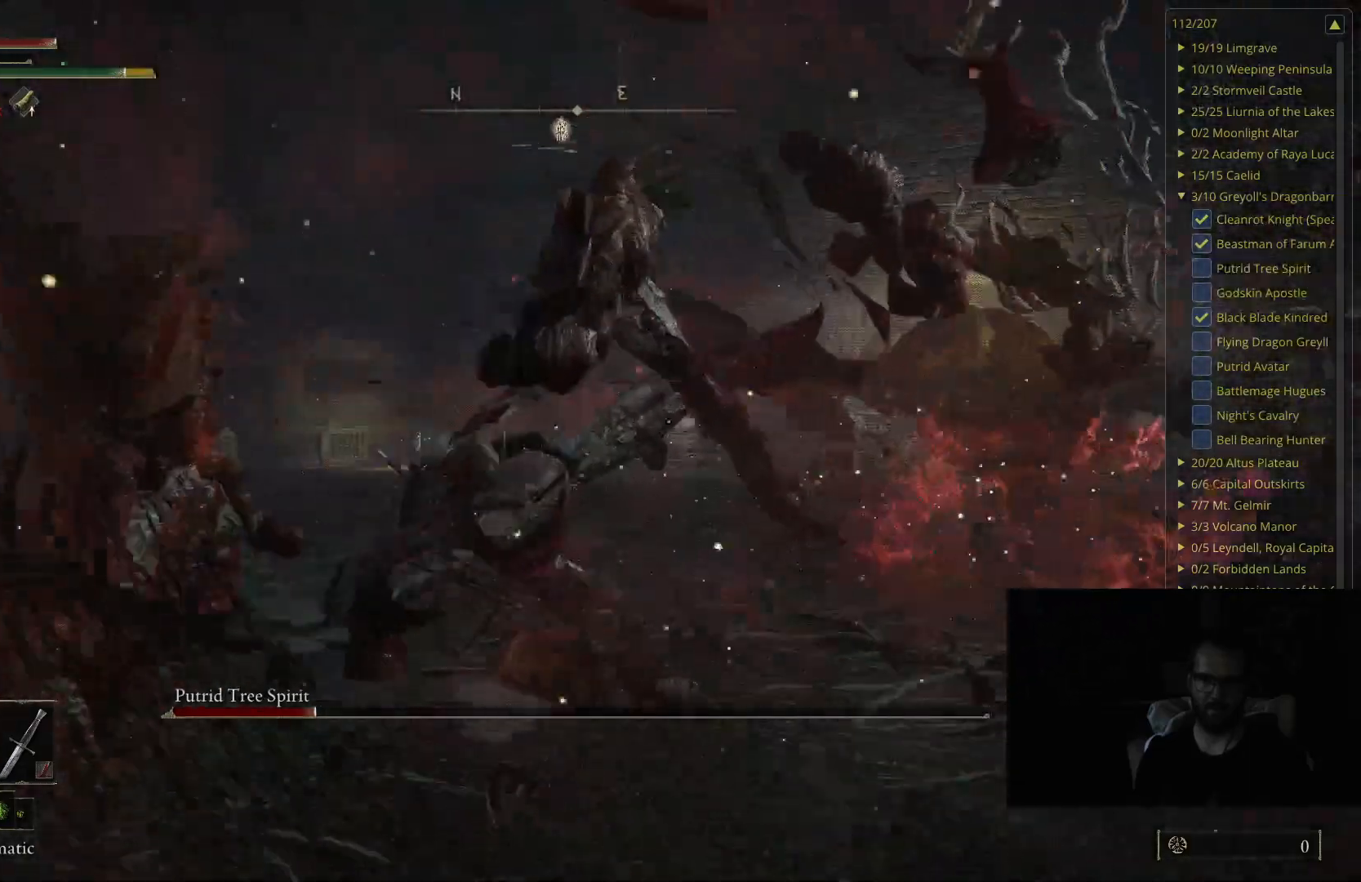
{"buttons": [], "left_stick": "up-right", "right_stick": "center", "events": [[317, "L2", "down"], [367, "right_stick", "center"], [500, "L2", "up"]]}
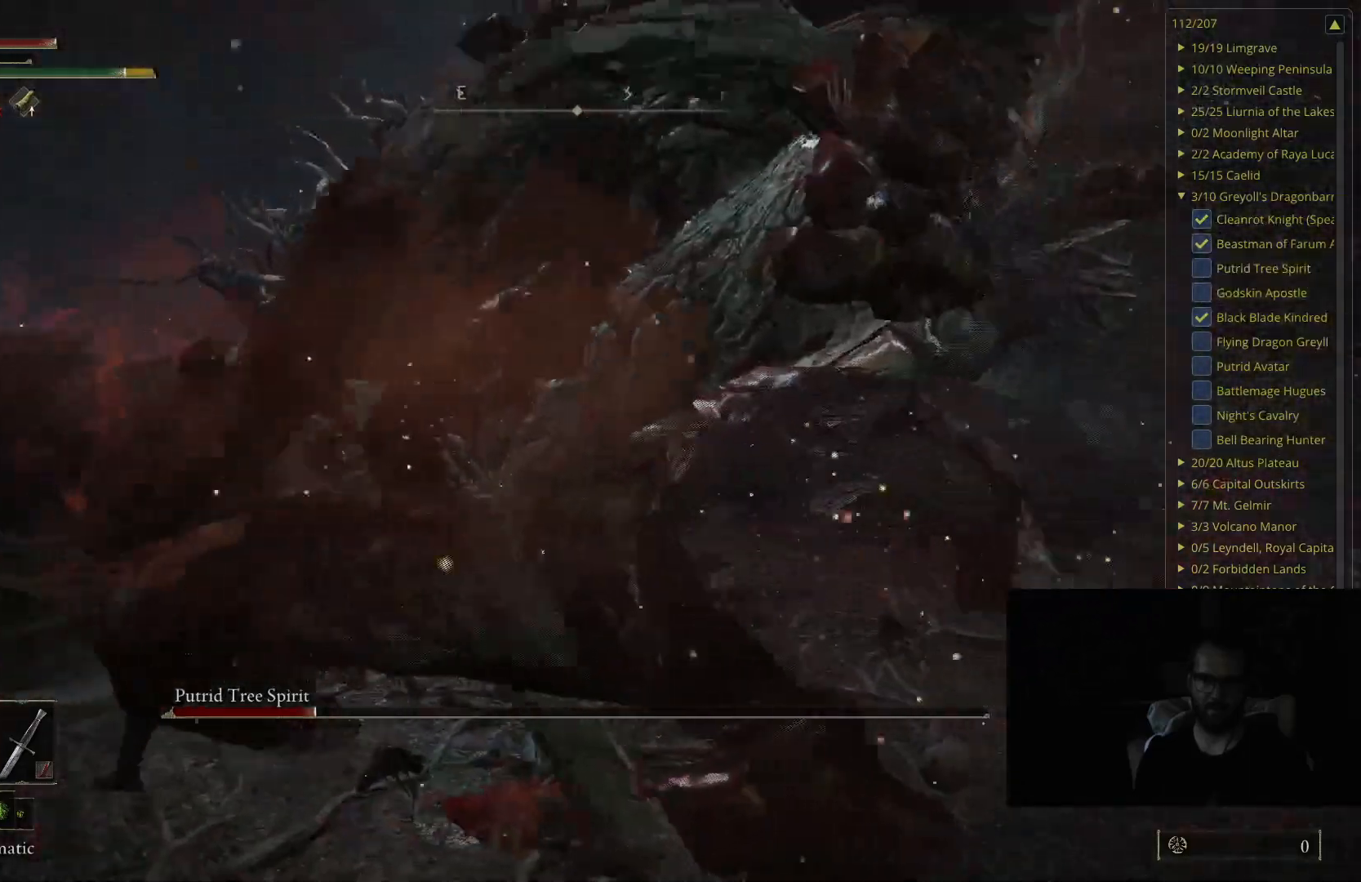
{"buttons": [], "left_stick": "up", "right_stick": "center", "events": [[100, "right_stick", "left"], [250, "left_stick", "up"], [250, "right_stick", "center"]]}
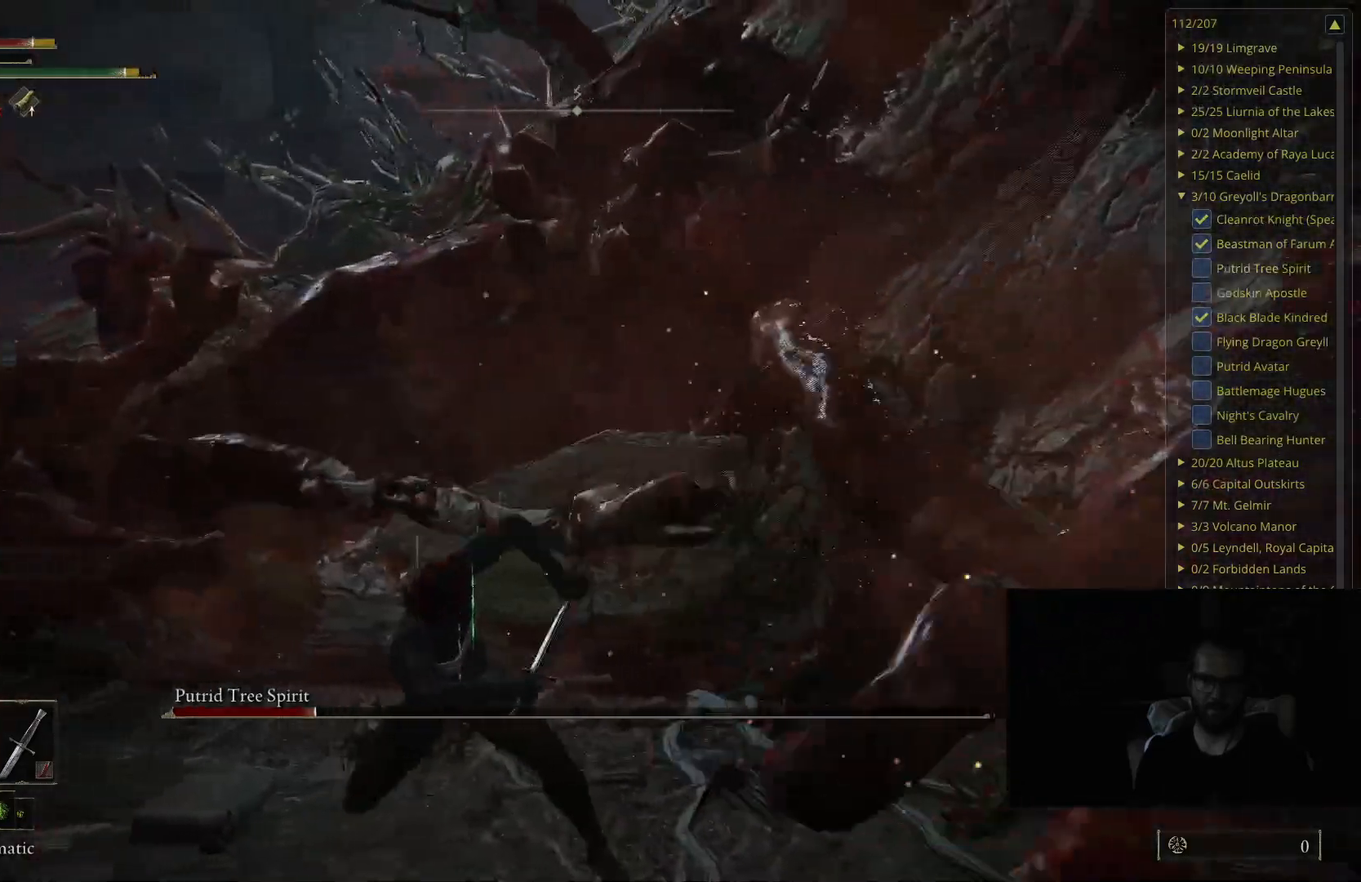
{"buttons": [], "left_stick": "up", "right_stick": "center", "events": []}
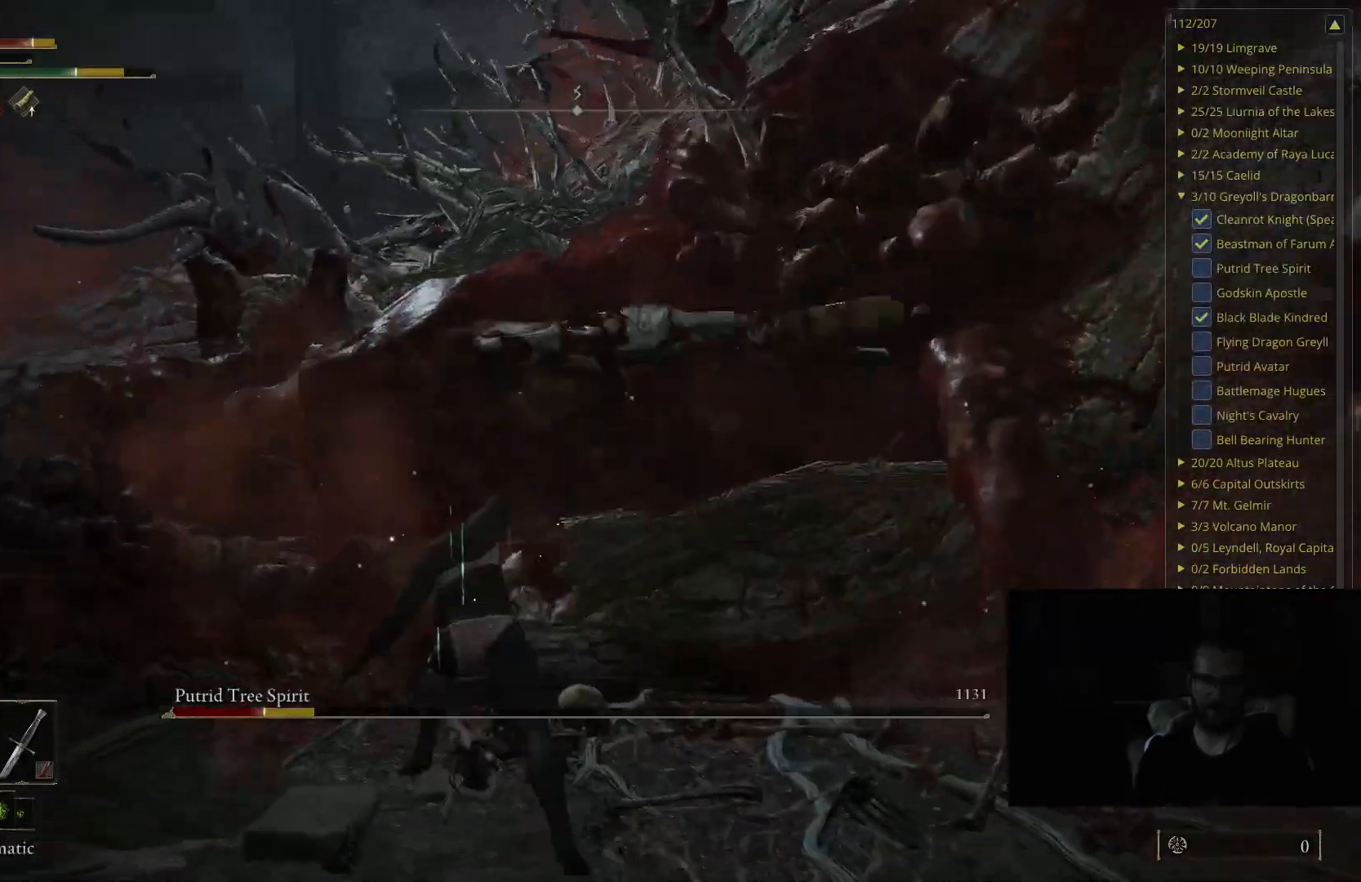
{"buttons": [], "left_stick": "down-left", "right_stick": "center", "events": [[100, "left_stick", "center"], [217, "right_stick", "left"], [317, "left_stick", "down-left"], [433, "right_stick", "center"]]}
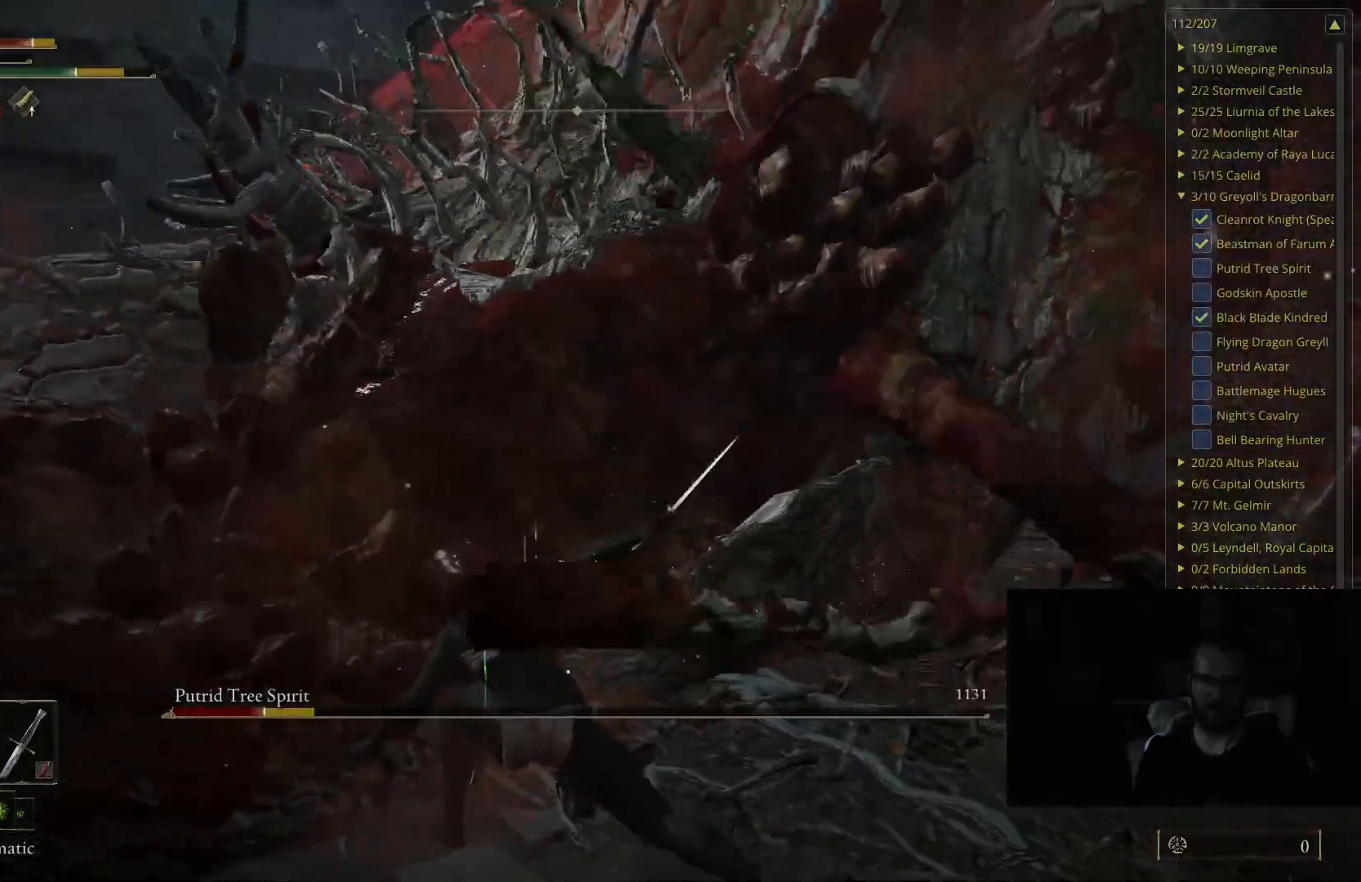
{"buttons": [], "left_stick": "down-left", "right_stick": "center", "events": [[267, "right_stick", "up-left"], [400, "right_stick", "center"]]}
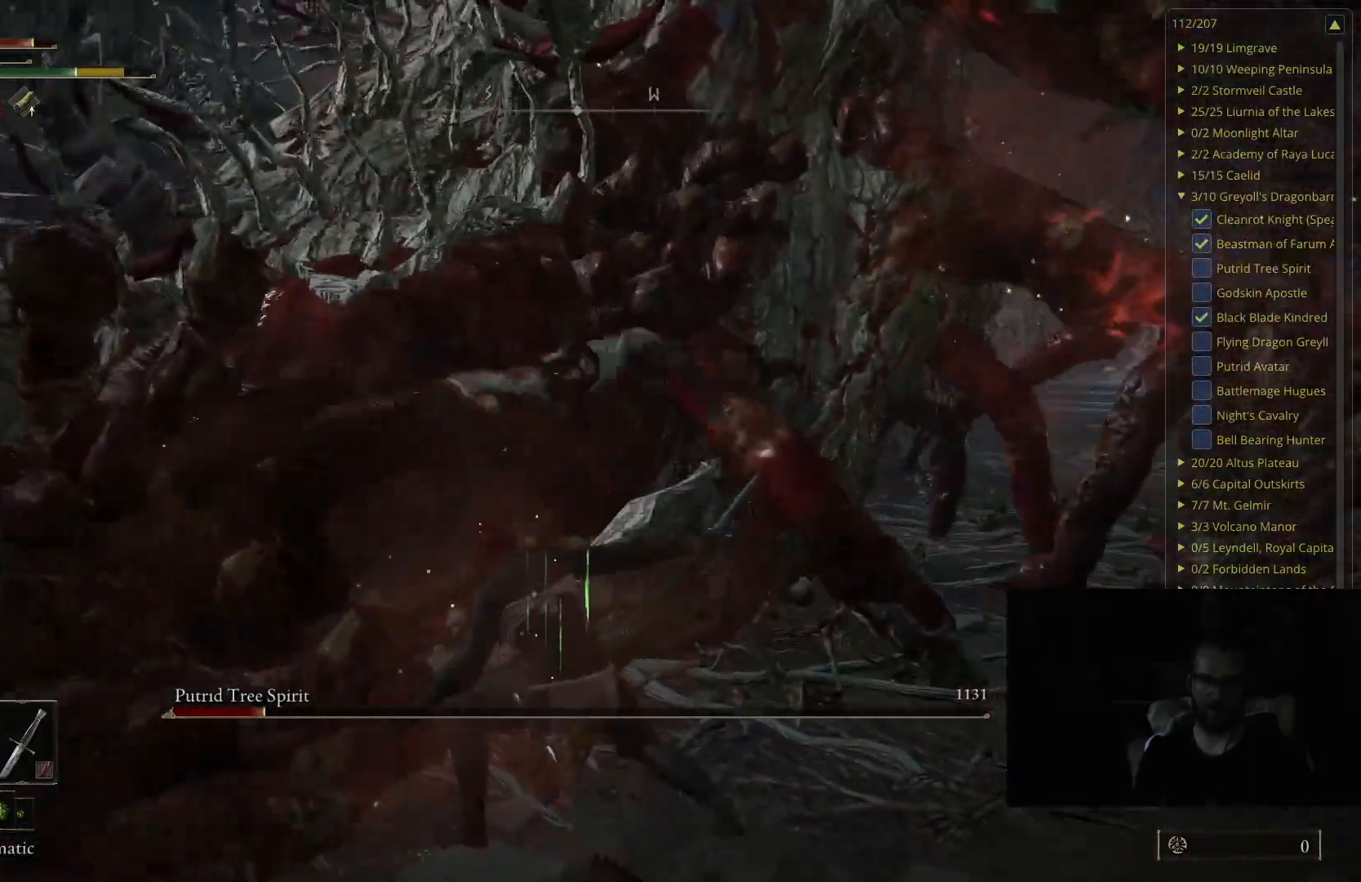
{"buttons": [], "left_stick": "down-left", "right_stick": "center", "events": []}
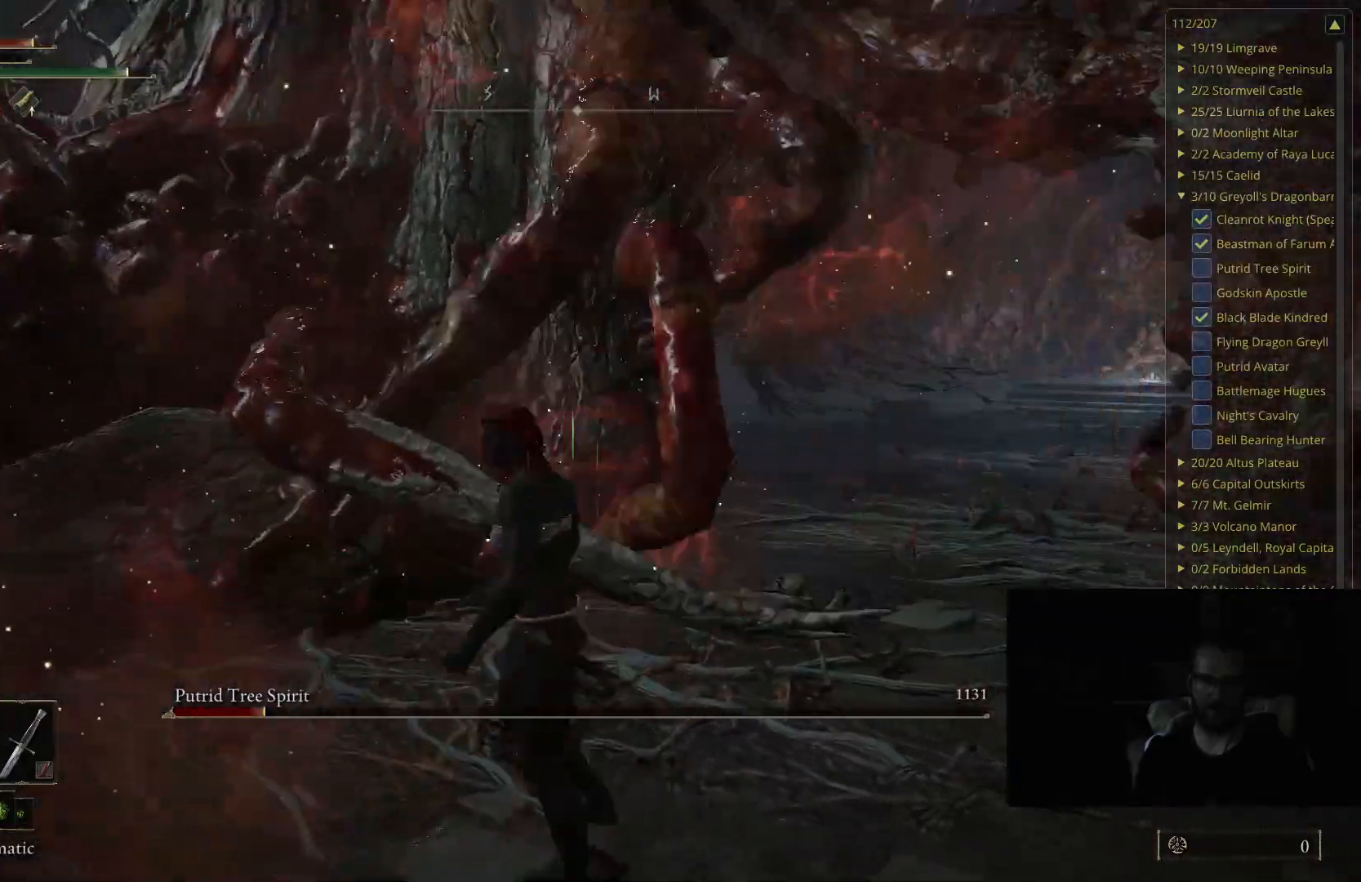
{"buttons": [], "left_stick": "down-left", "right_stick": "left", "events": [[467, "right_stick", "left"]]}
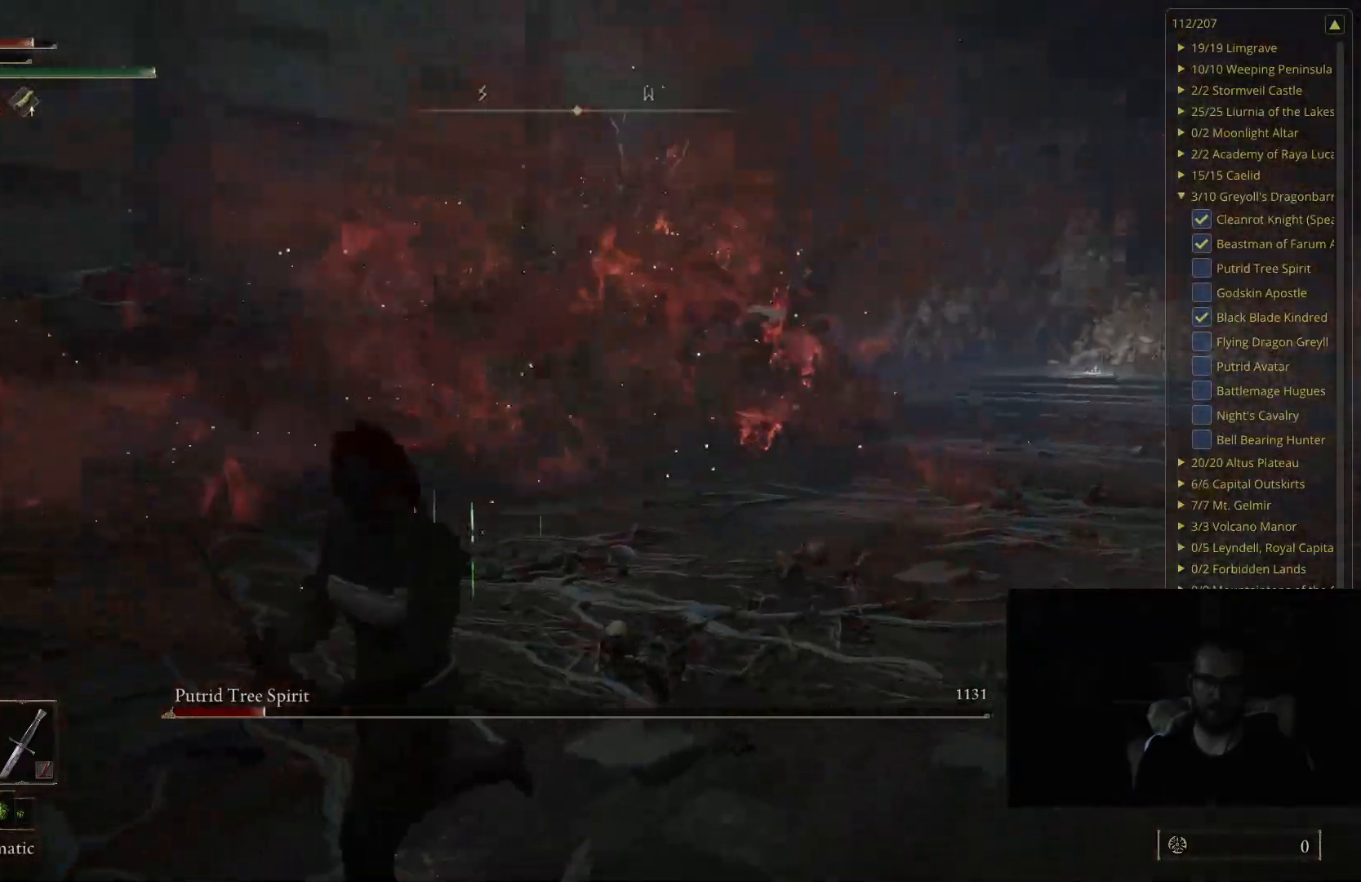
{"buttons": [], "left_stick": "down-left", "right_stick": "center", "events": [[83, "right_stick", "center"], [200, "right_stick", "left"], [350, "right_stick", "center"]]}
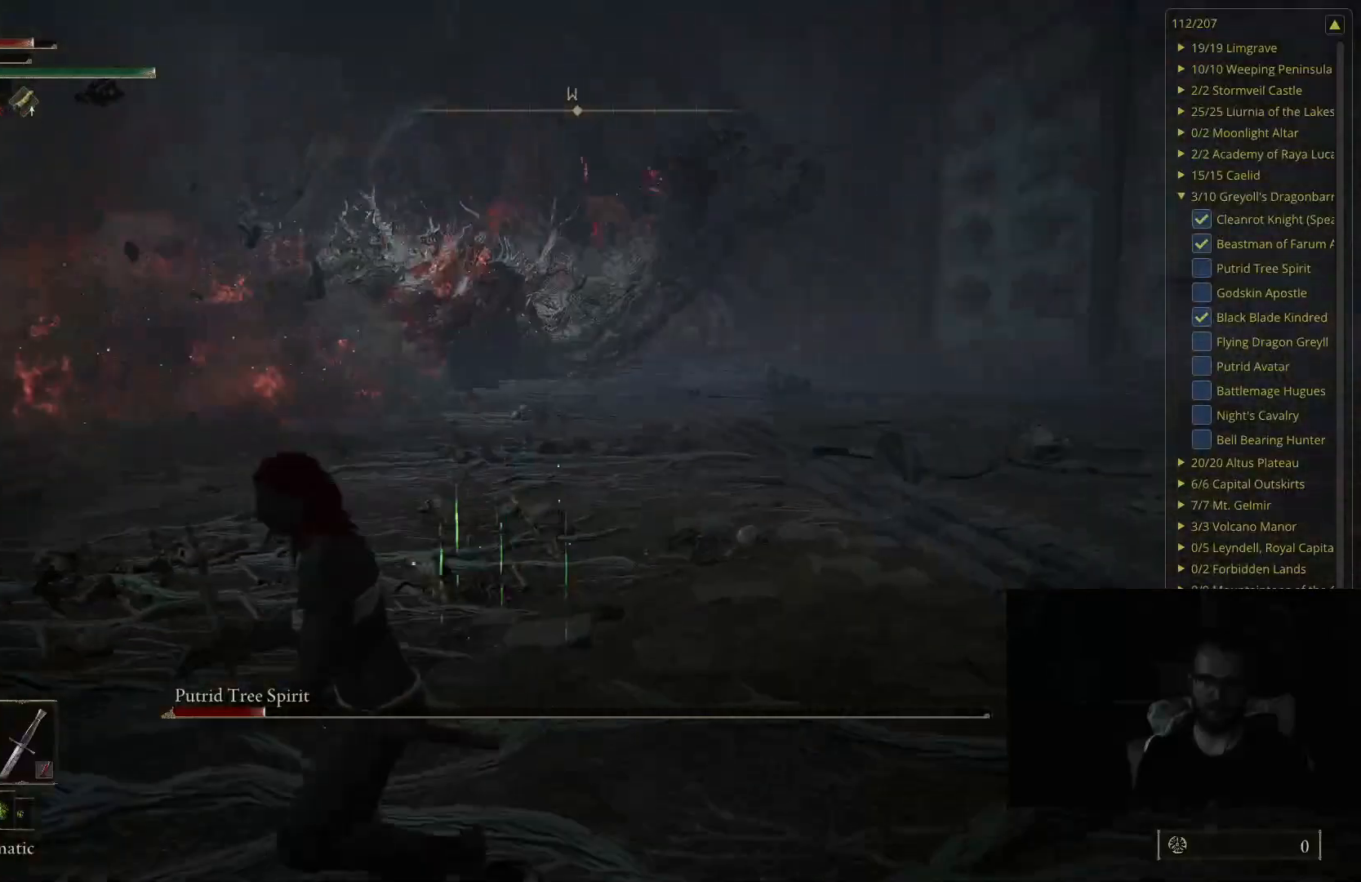
{"buttons": [], "left_stick": "up-left", "right_stick": "center", "events": [[100, "left_stick", "left"], [250, "left_stick", "up-left"], [367, "right_stick", "left"], [483, "right_stick", "center"]]}
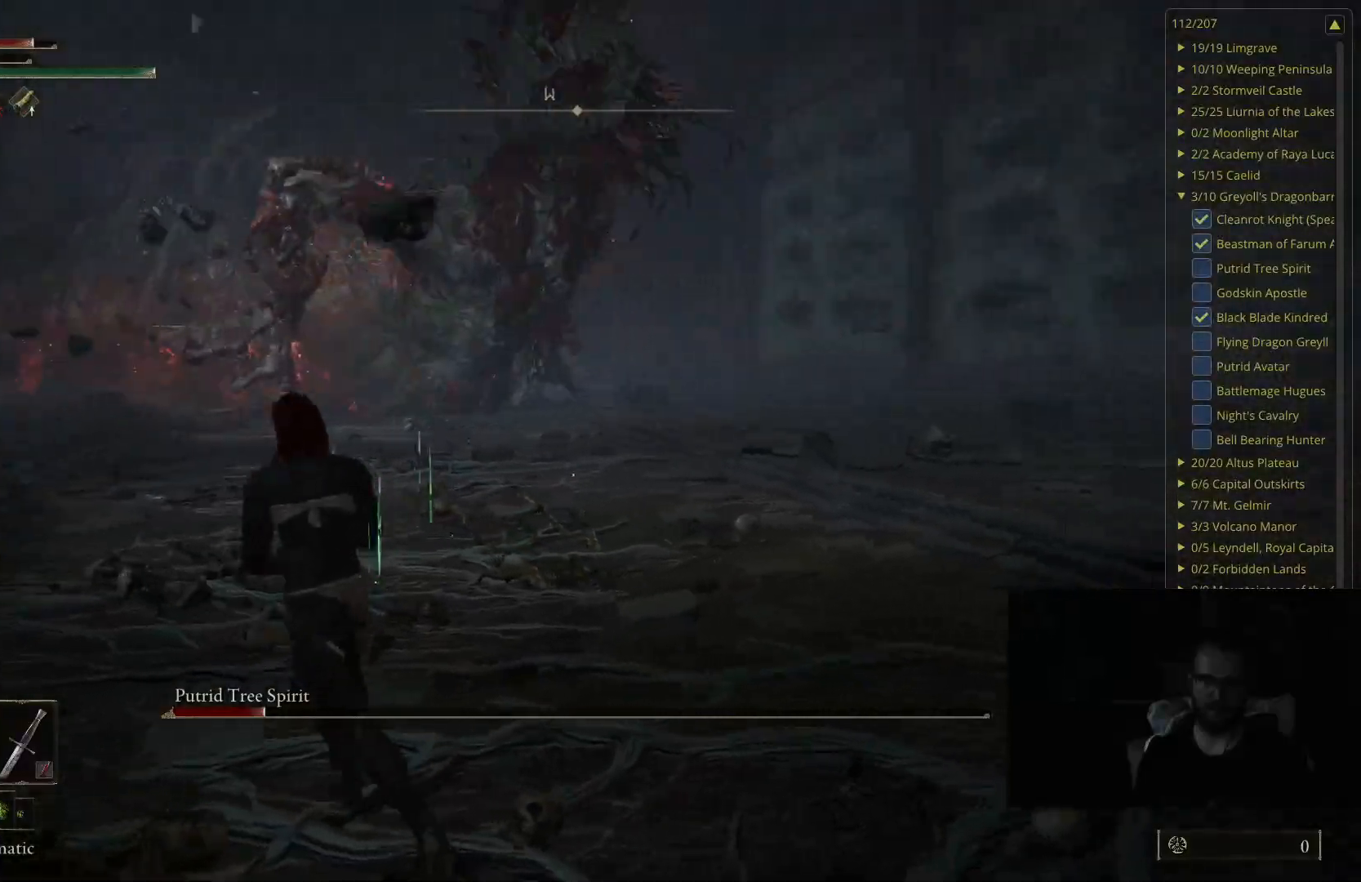
{"buttons": [], "left_stick": "up-left", "right_stick": "center", "events": []}
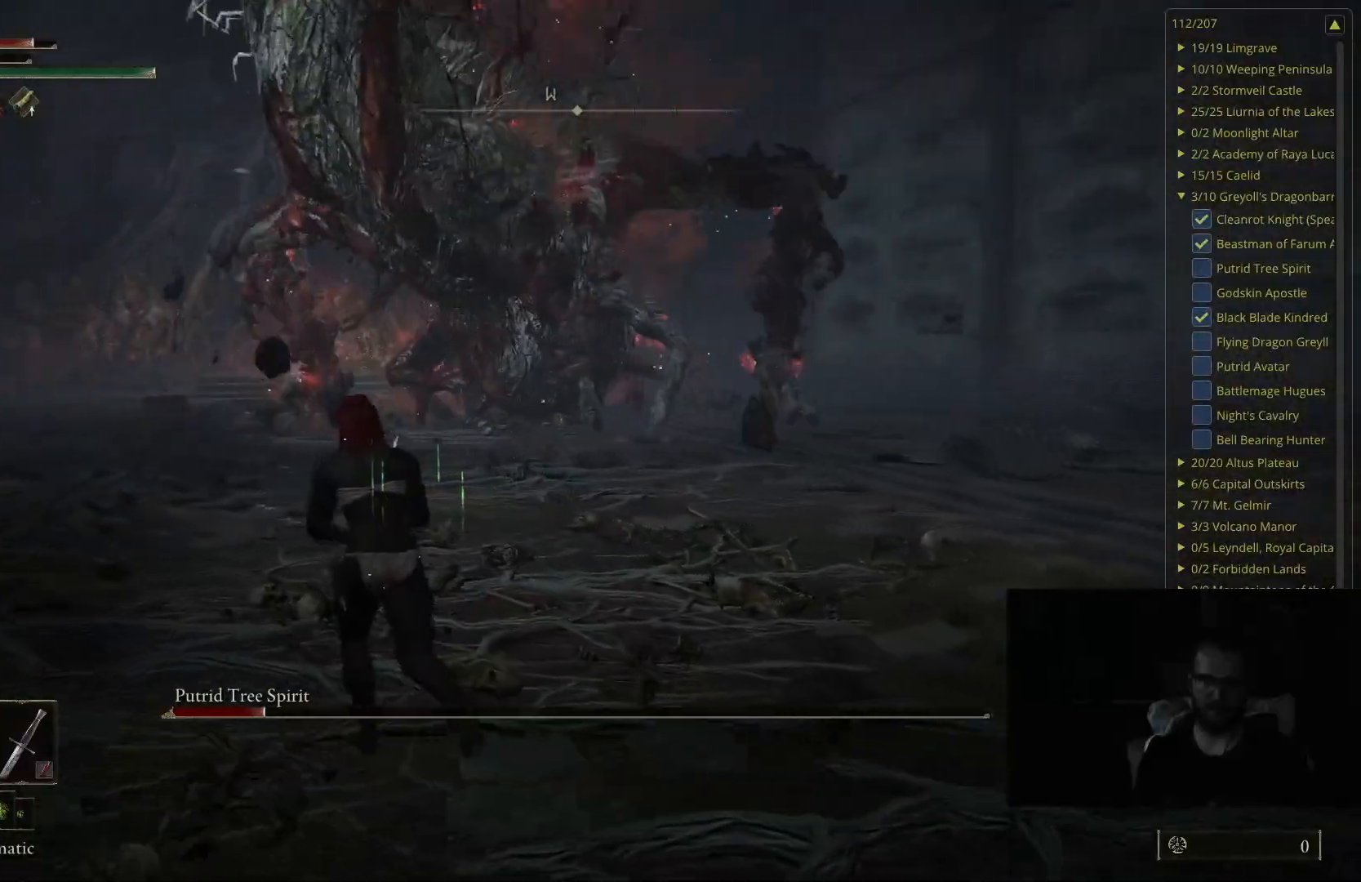
{"buttons": [], "left_stick": "up", "right_stick": "center", "events": [[100, "left_stick", "up"]]}
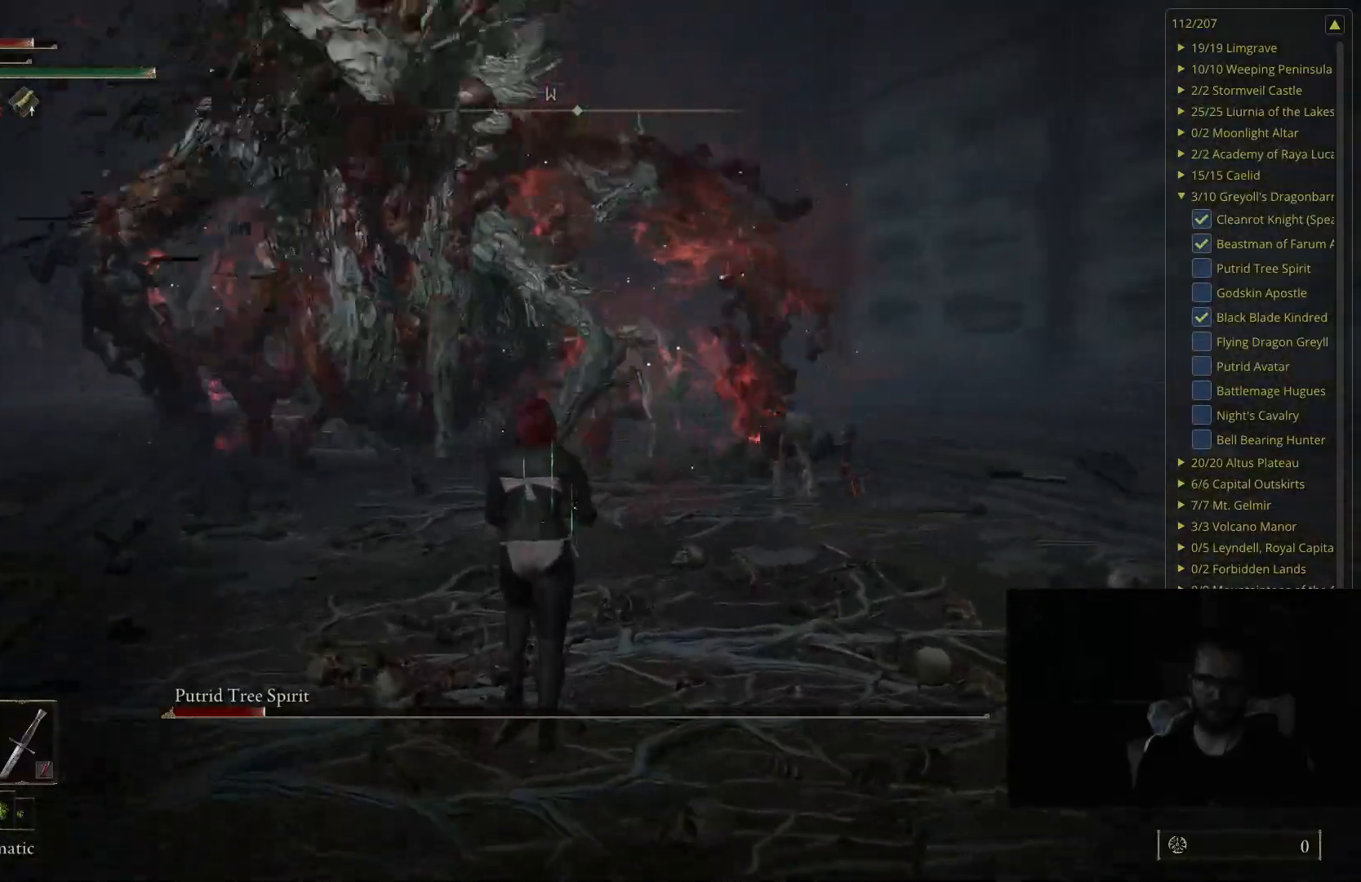
{"buttons": [], "left_stick": "up", "right_stick": "center", "events": [[183, "right_stick", "up-right"], [333, "right_stick", "center"]]}
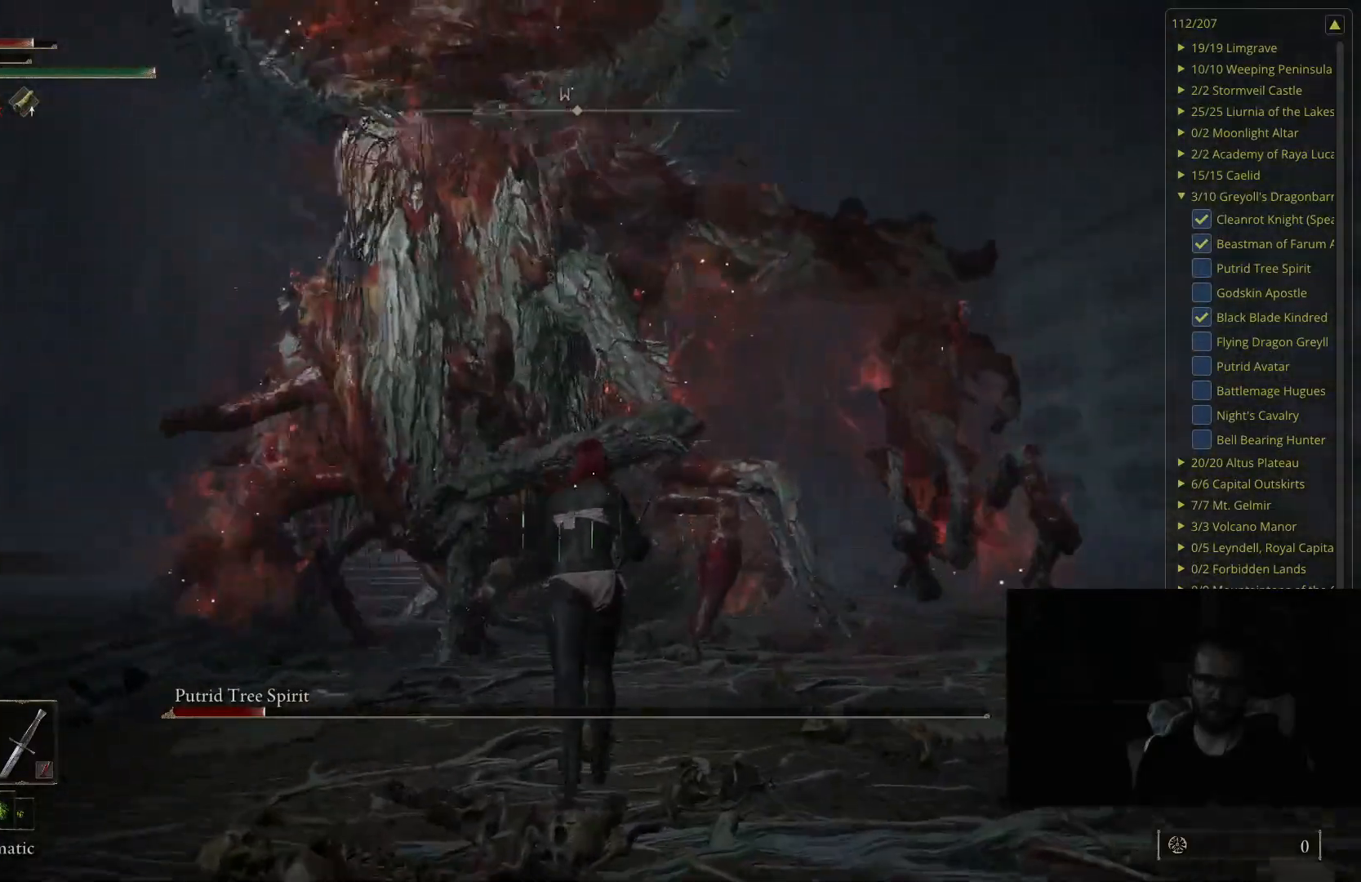
{"buttons": [], "left_stick": "up", "right_stick": "center", "events": []}
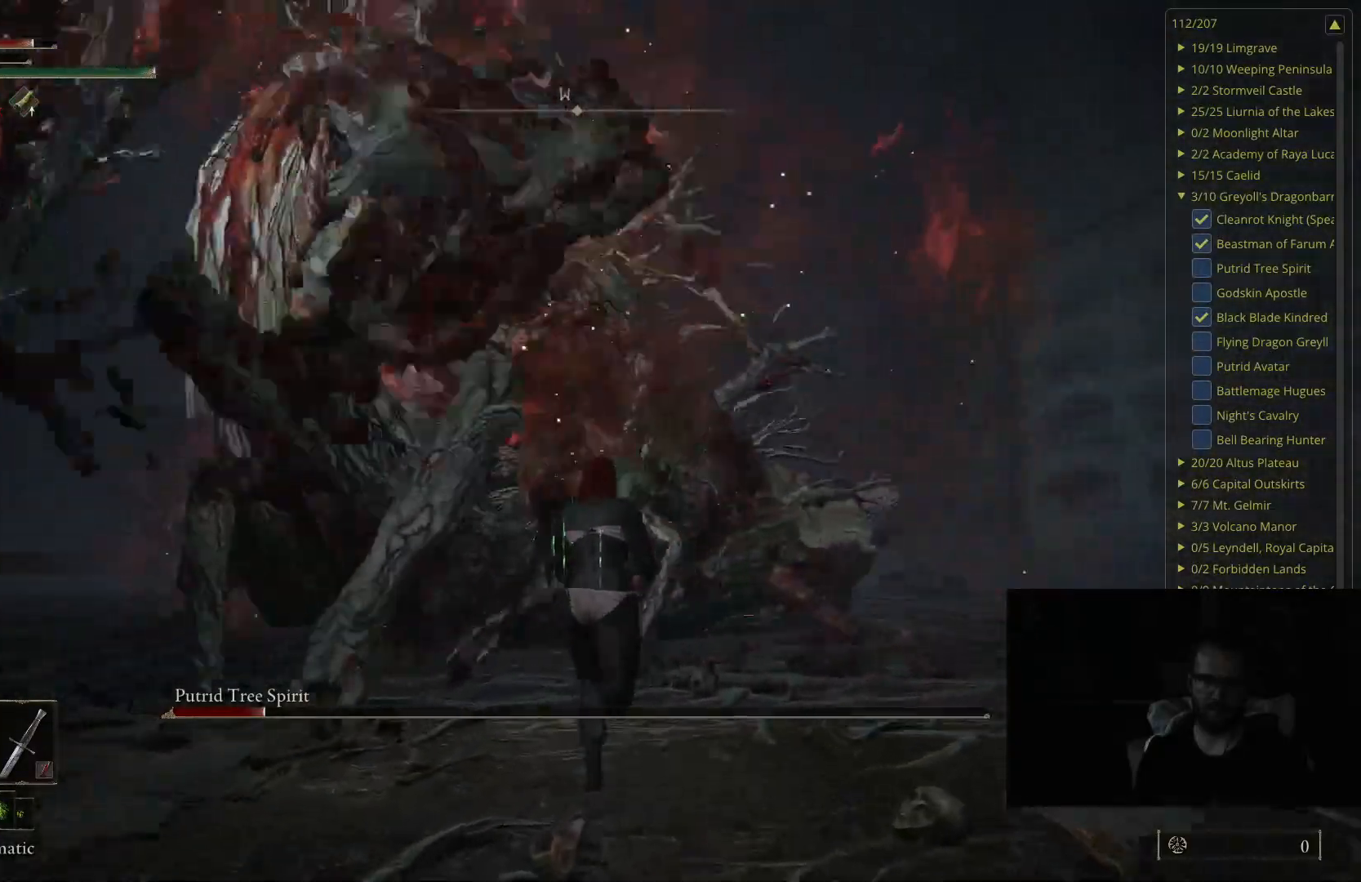
{"buttons": [], "left_stick": "up", "right_stick": "center", "events": [[200, "B", "down"], [200, "left_stick", "up-right"], [433, "left_stick", "up"], [467, "B", "up"]]}
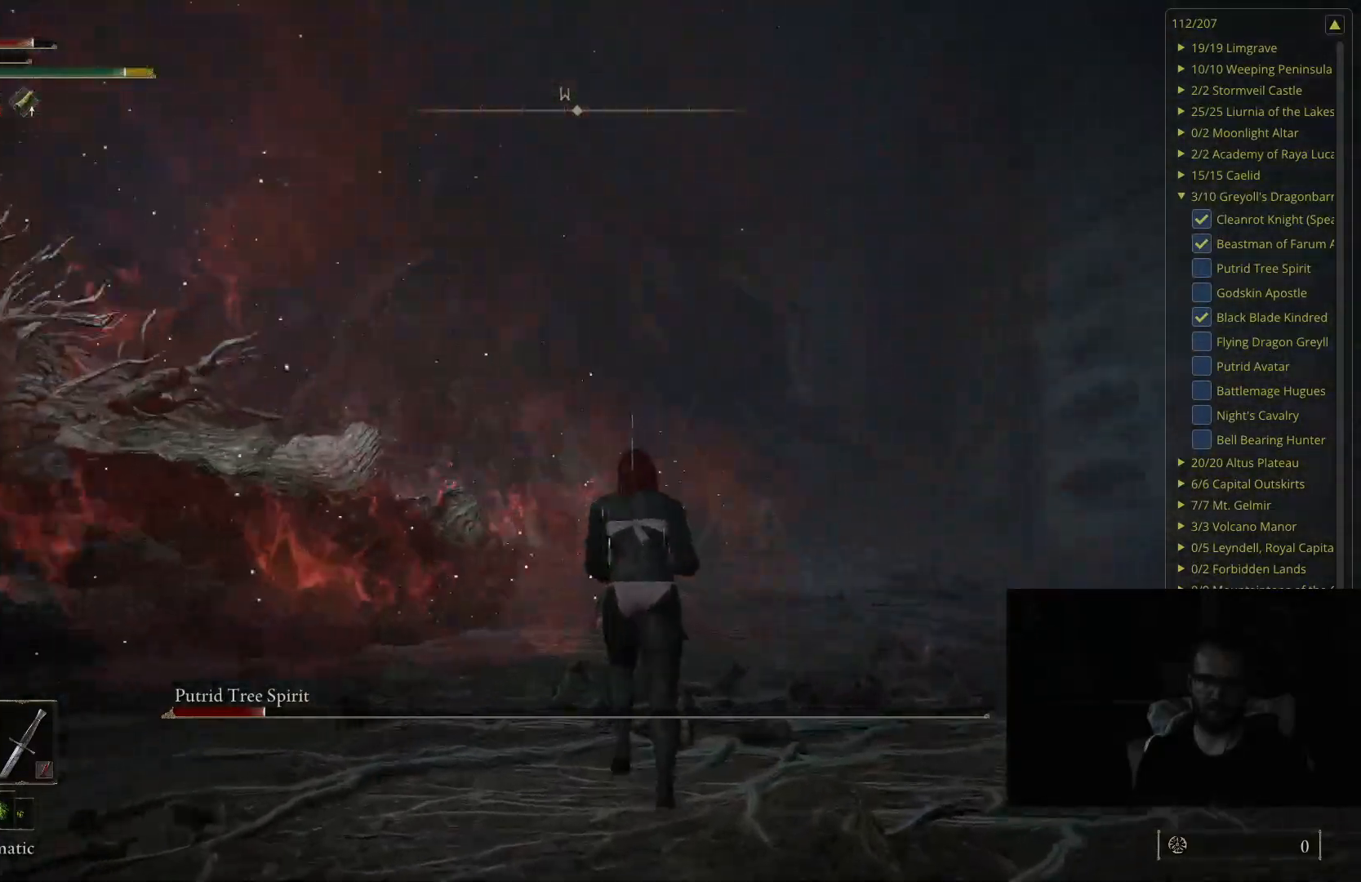
{"buttons": [], "left_stick": "up-right", "right_stick": "right", "events": [[150, "right_stick", "right"], [317, "left_stick", "up-right"]]}
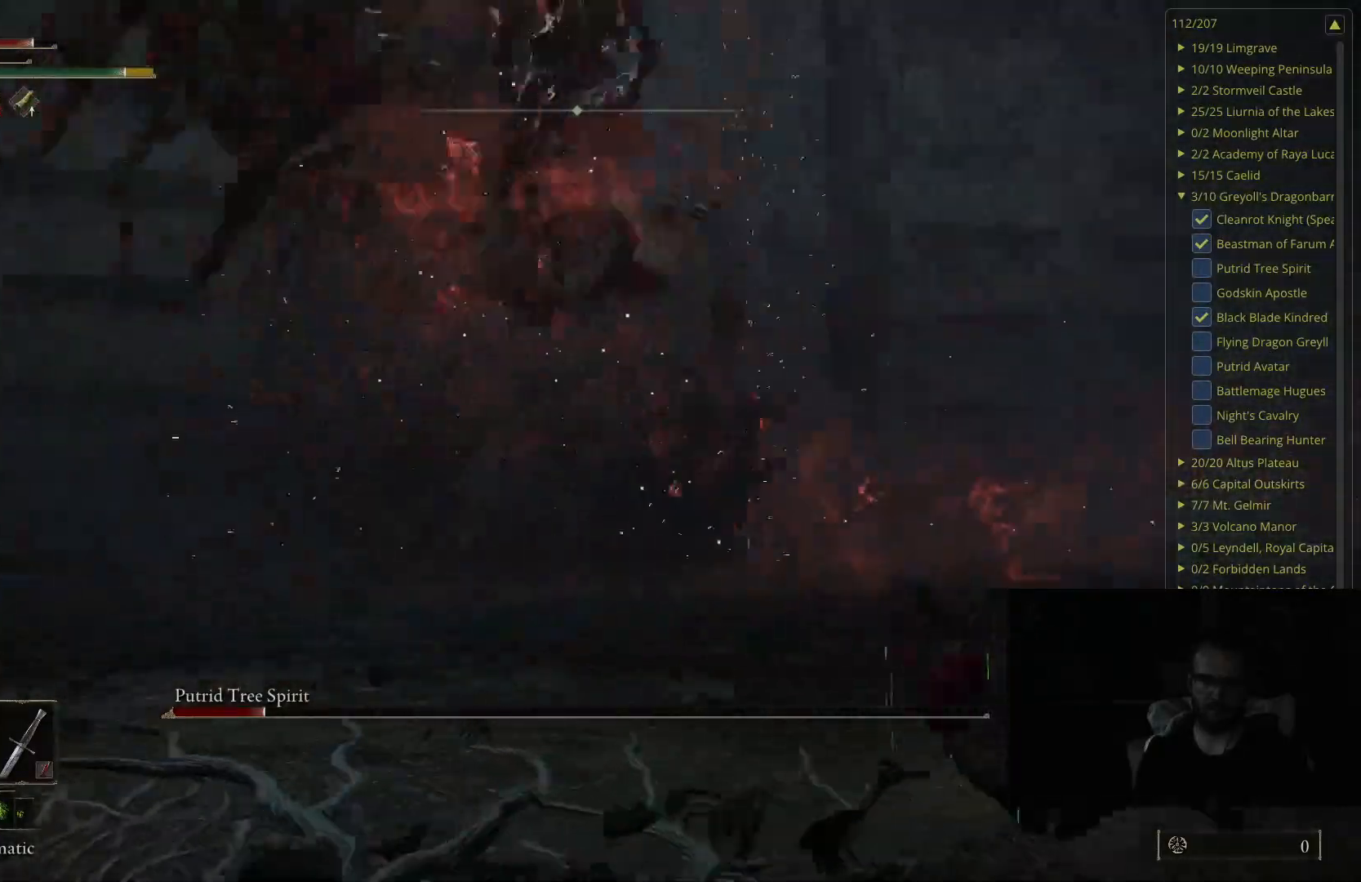
{"buttons": [], "left_stick": "up", "right_stick": "center", "events": [[33, "left_stick", "up"], [33, "right_stick", "up-right"], [167, "right_stick", "center"], [317, "B", "down"], [450, "B", "up"]]}
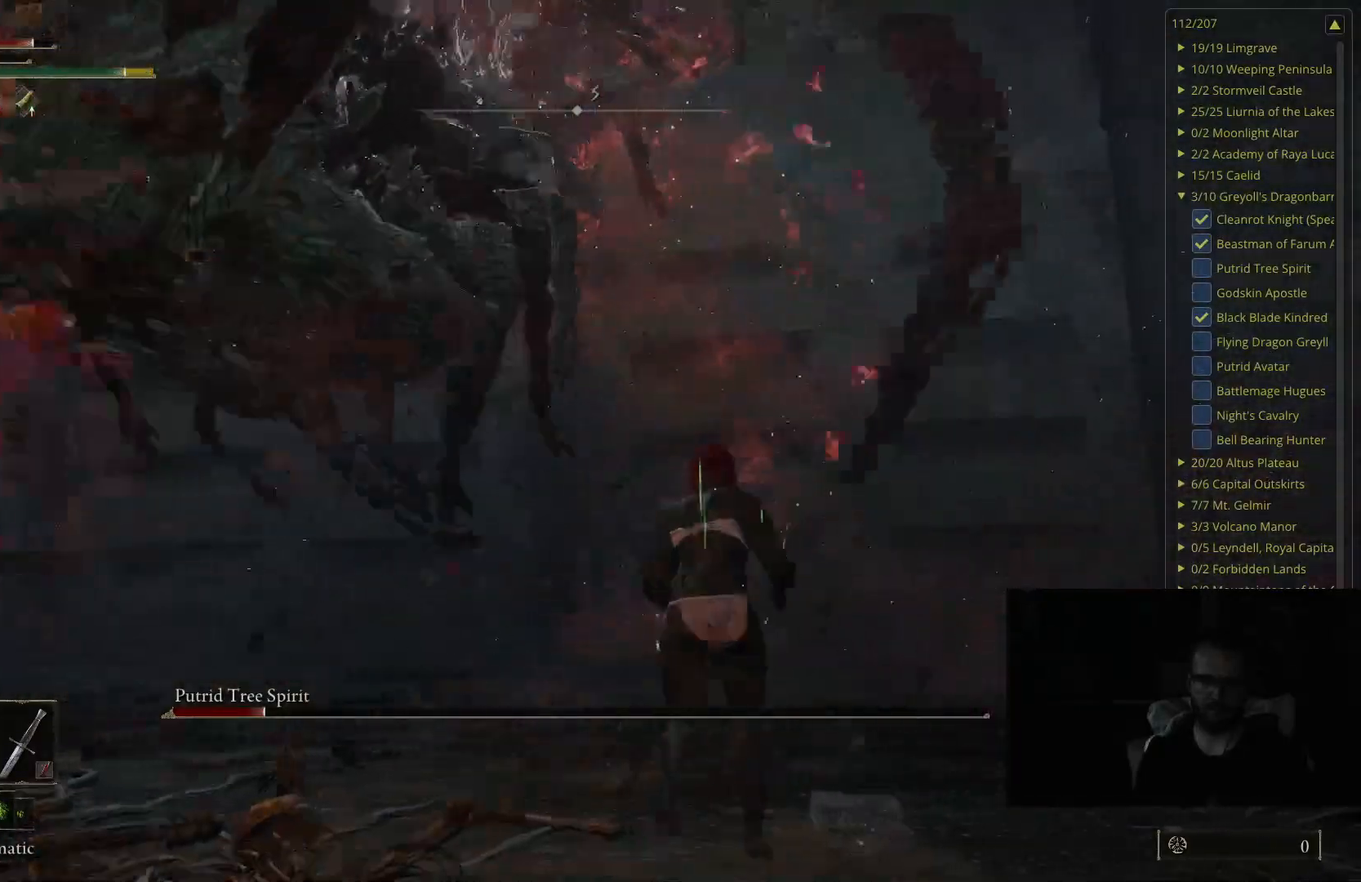
{"buttons": [], "left_stick": "up-right", "right_stick": "right", "events": [[100, "left_stick", "up-right"], [367, "right_stick", "right"]]}
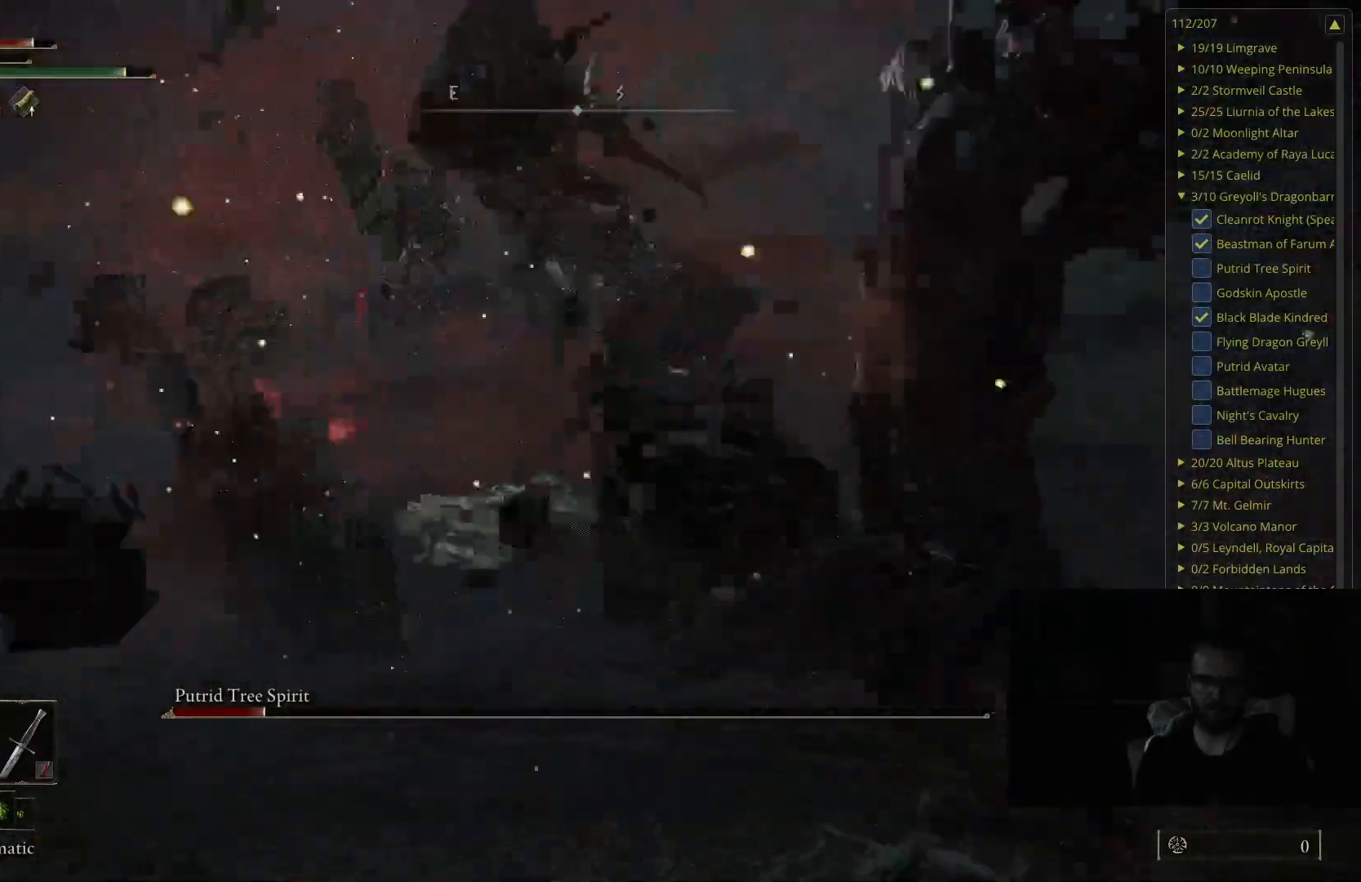
{"buttons": [], "left_stick": "center", "right_stick": "center", "events": [[417, "left_stick", "center"], [417, "right_stick", "center"]]}
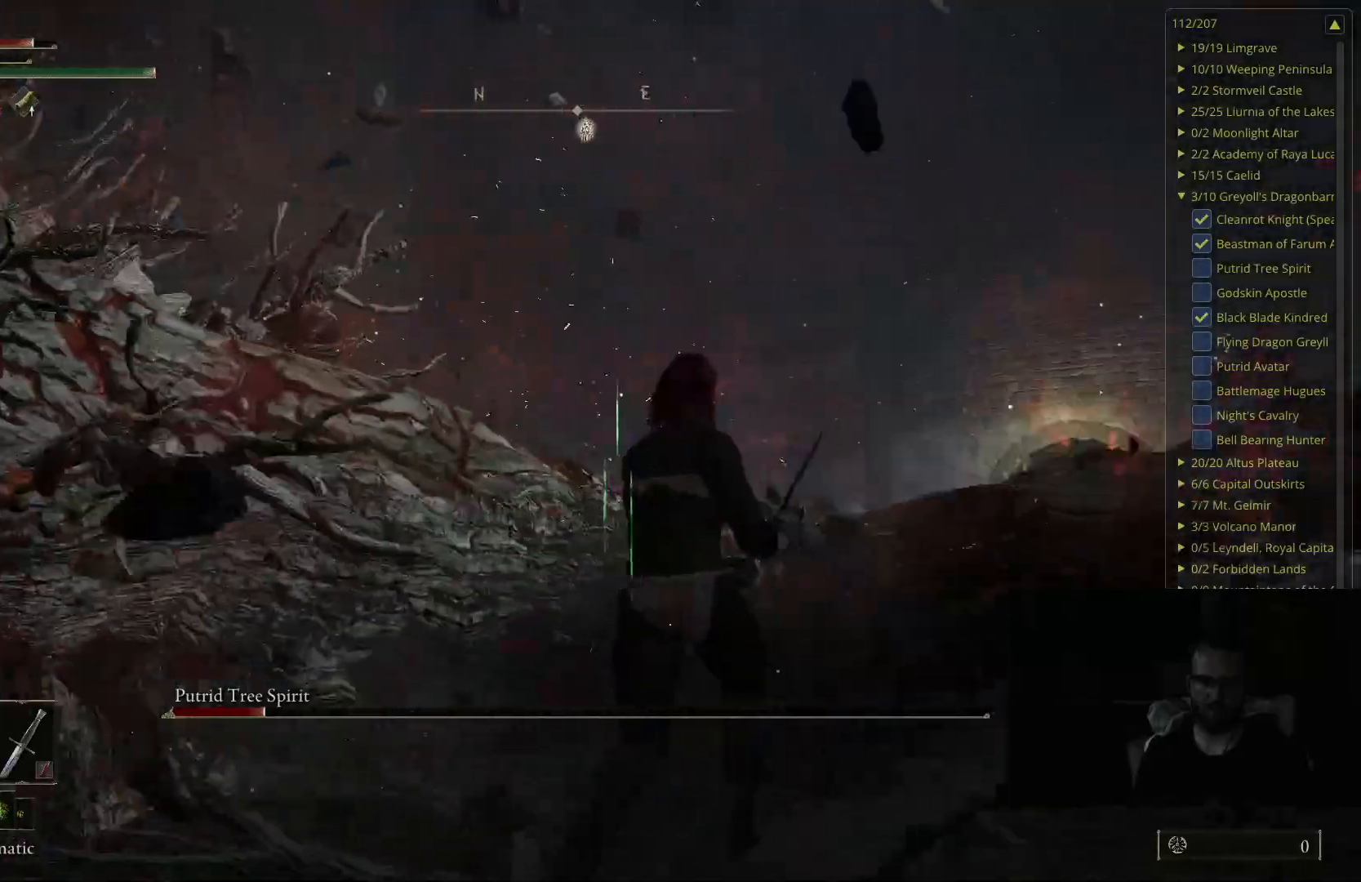
{"buttons": [], "left_stick": "up", "right_stick": "right", "events": [[17, "right_stick", "right"], [67, "left_stick", "up-right"], [250, "right_stick", "center"], [483, "left_stick", "up"], [483, "right_stick", "right"]]}
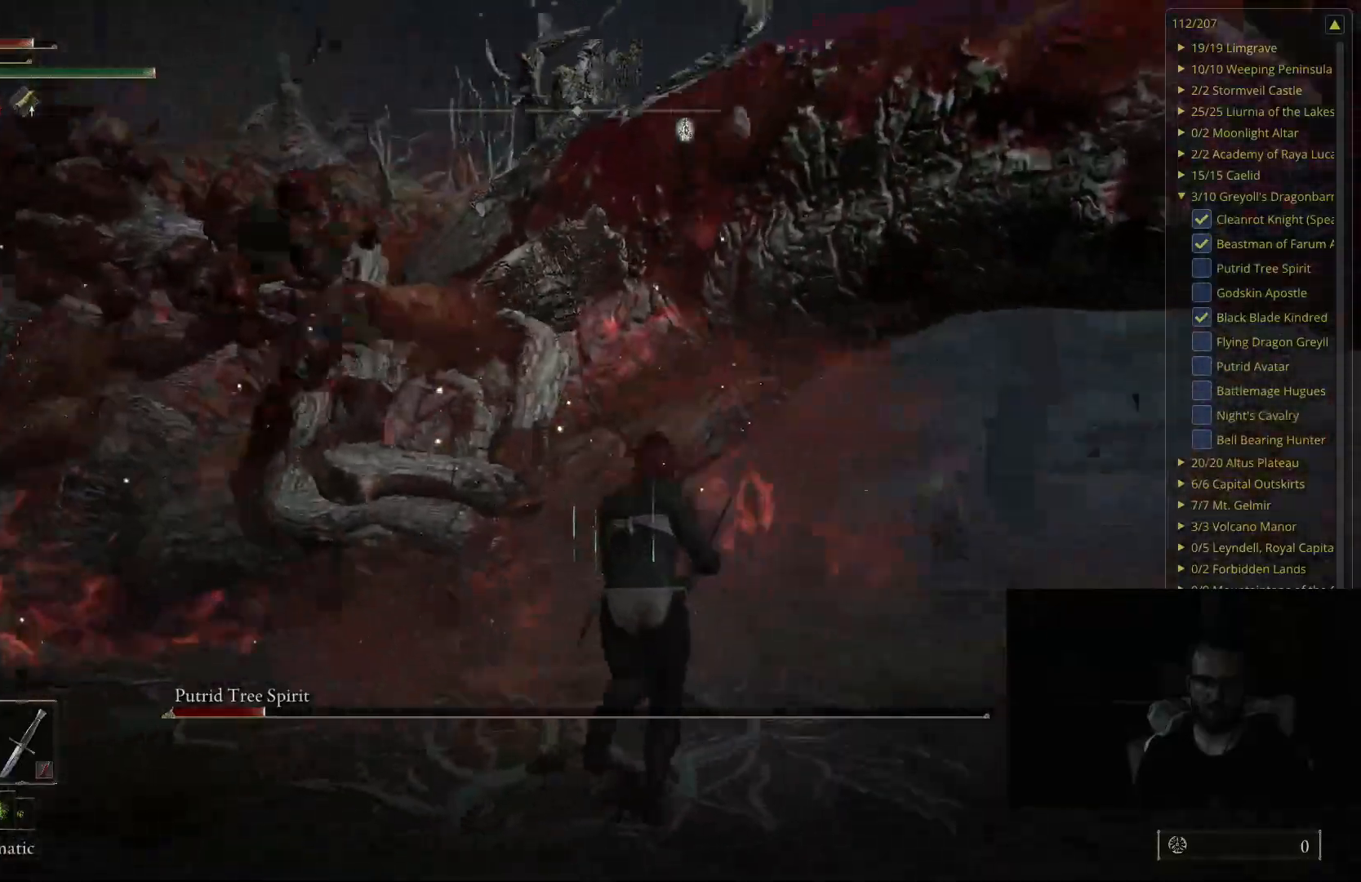
{"buttons": [], "left_stick": "up", "right_stick": "center", "events": [[200, "right_stick", "center"]]}
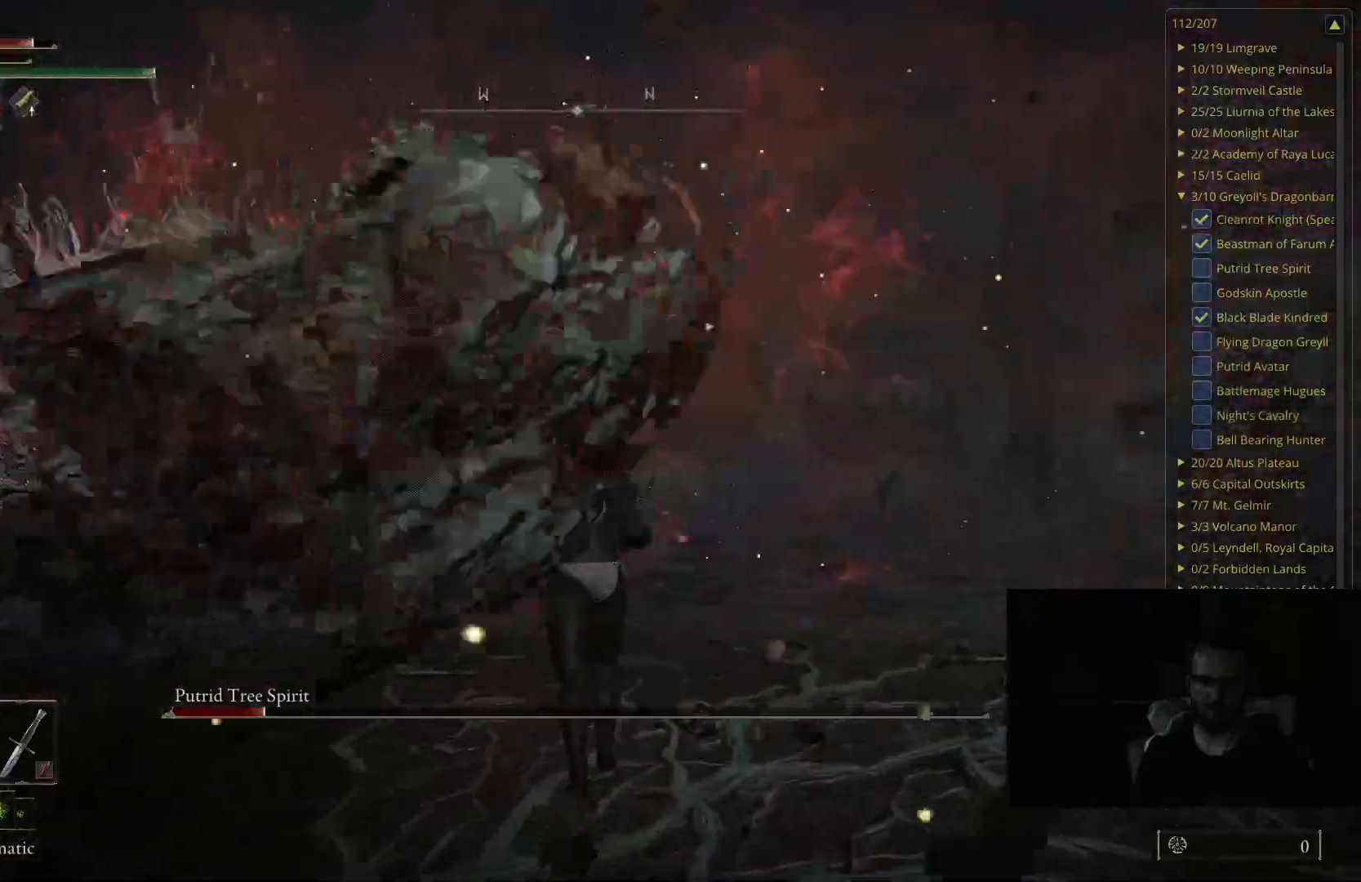
{"buttons": [], "left_stick": "up", "right_stick": "right", "events": [[50, "right_stick", "right"], [283, "left_stick", "up-left"], [350, "right_stick", "center"], [417, "right_stick", "right"], [467, "left_stick", "up"]]}
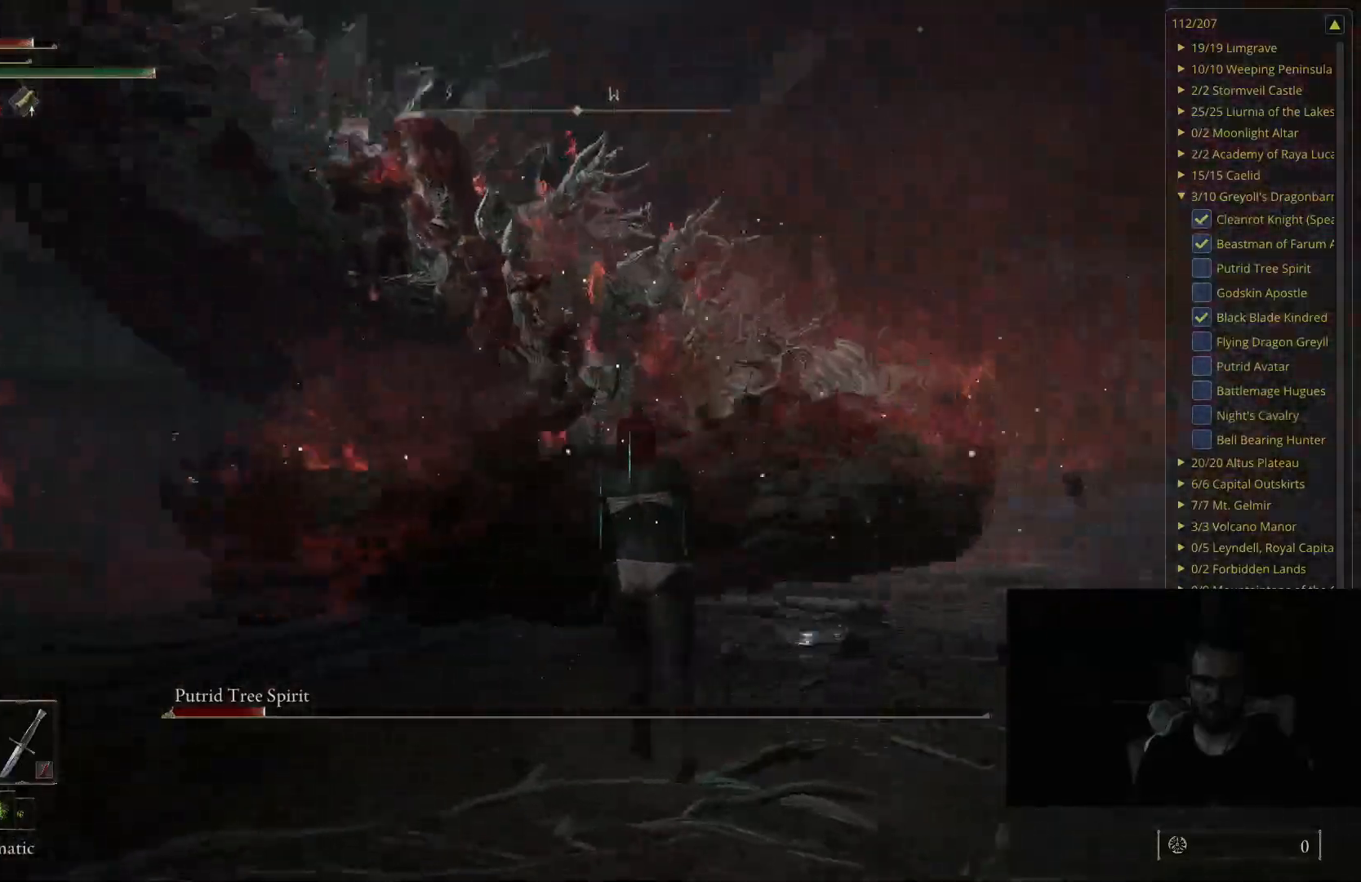
{"buttons": [], "left_stick": "up-right", "right_stick": "center", "events": [[183, "right_stick", "center"], [467, "left_stick", "up-right"]]}
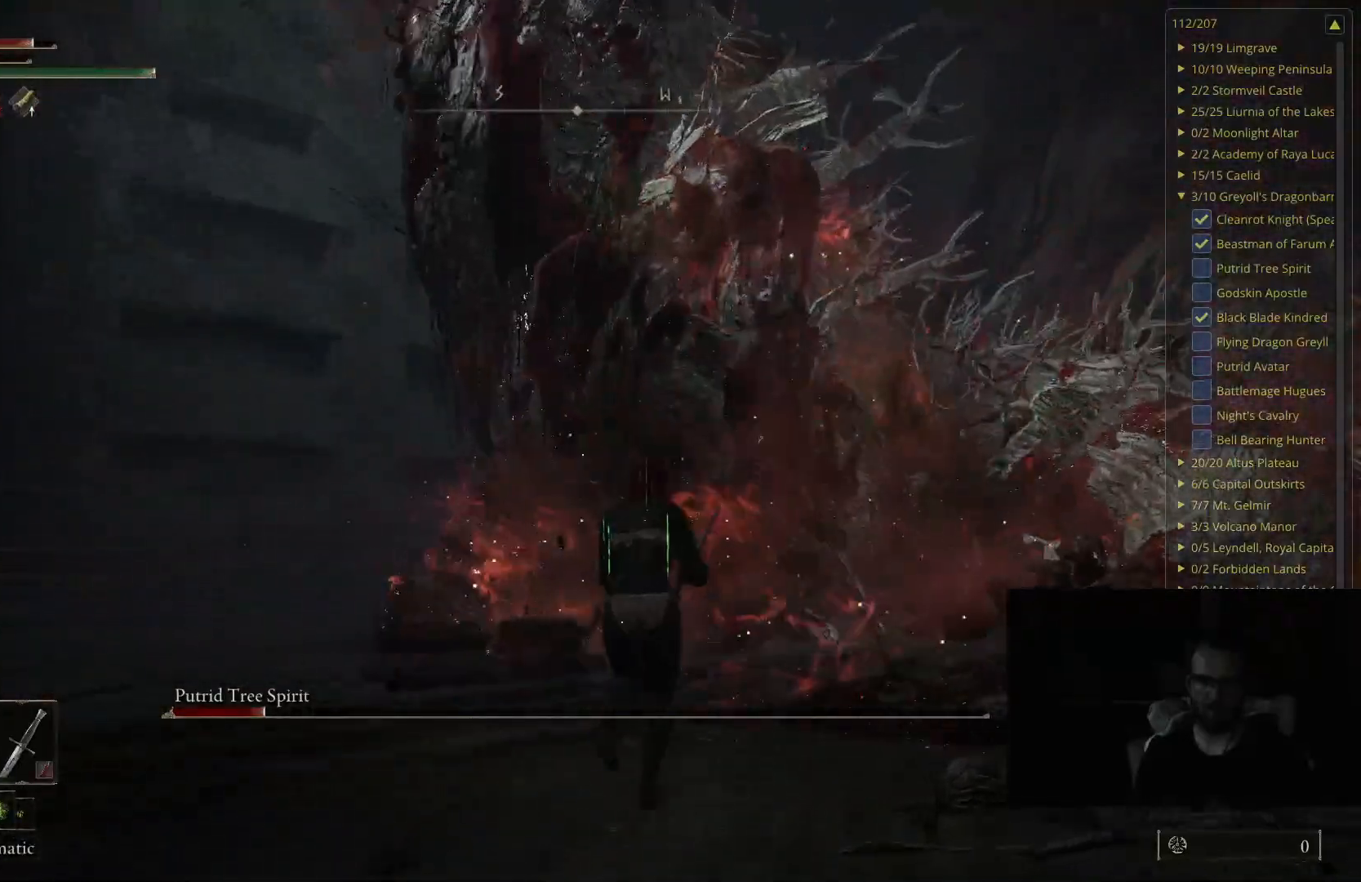
{"buttons": [], "left_stick": "up-right", "right_stick": "center", "events": []}
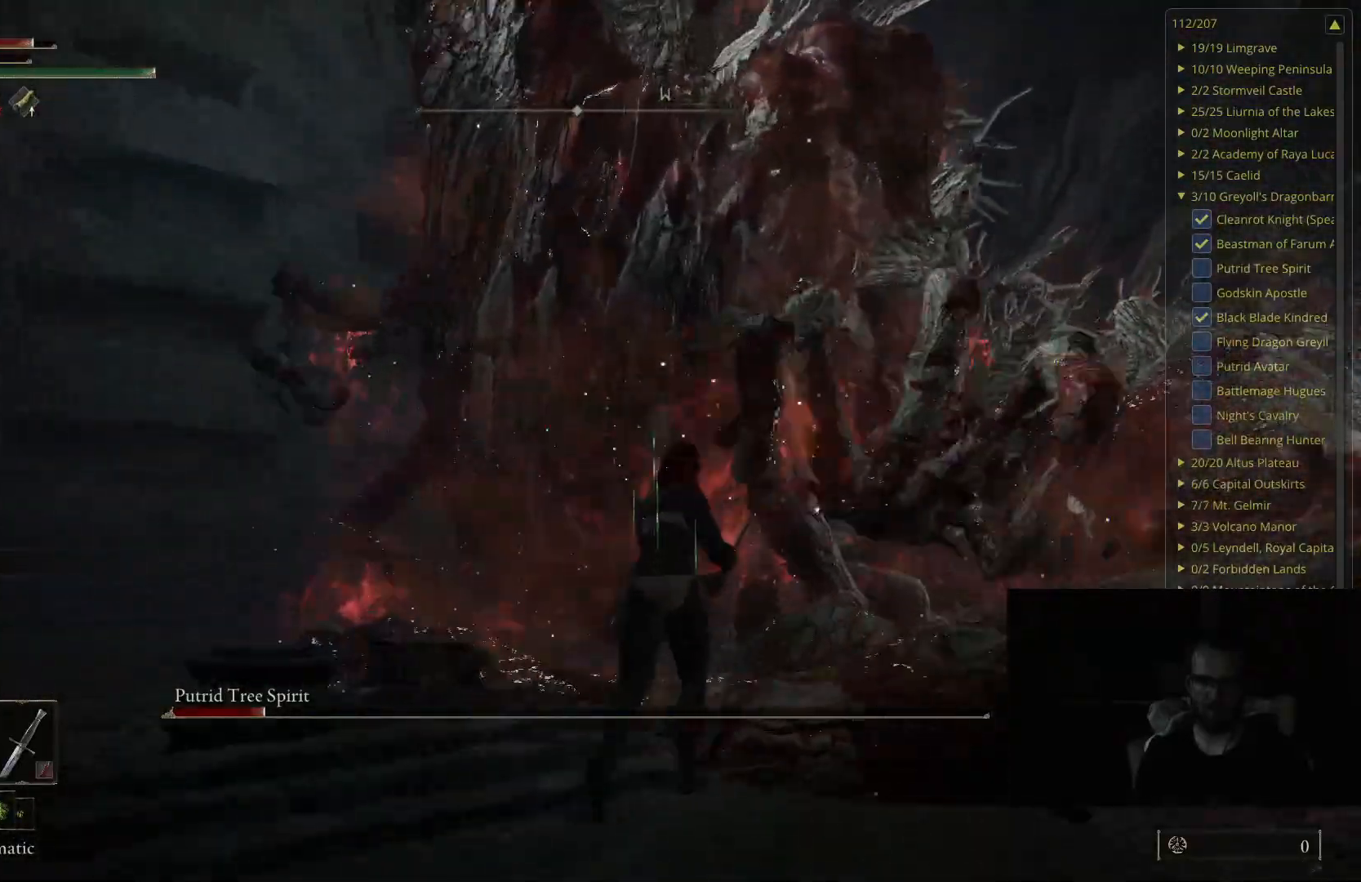
{"buttons": [], "left_stick": "up-right", "right_stick": "center", "events": [[200, "L2", "down"], [400, "L2", "up"]]}
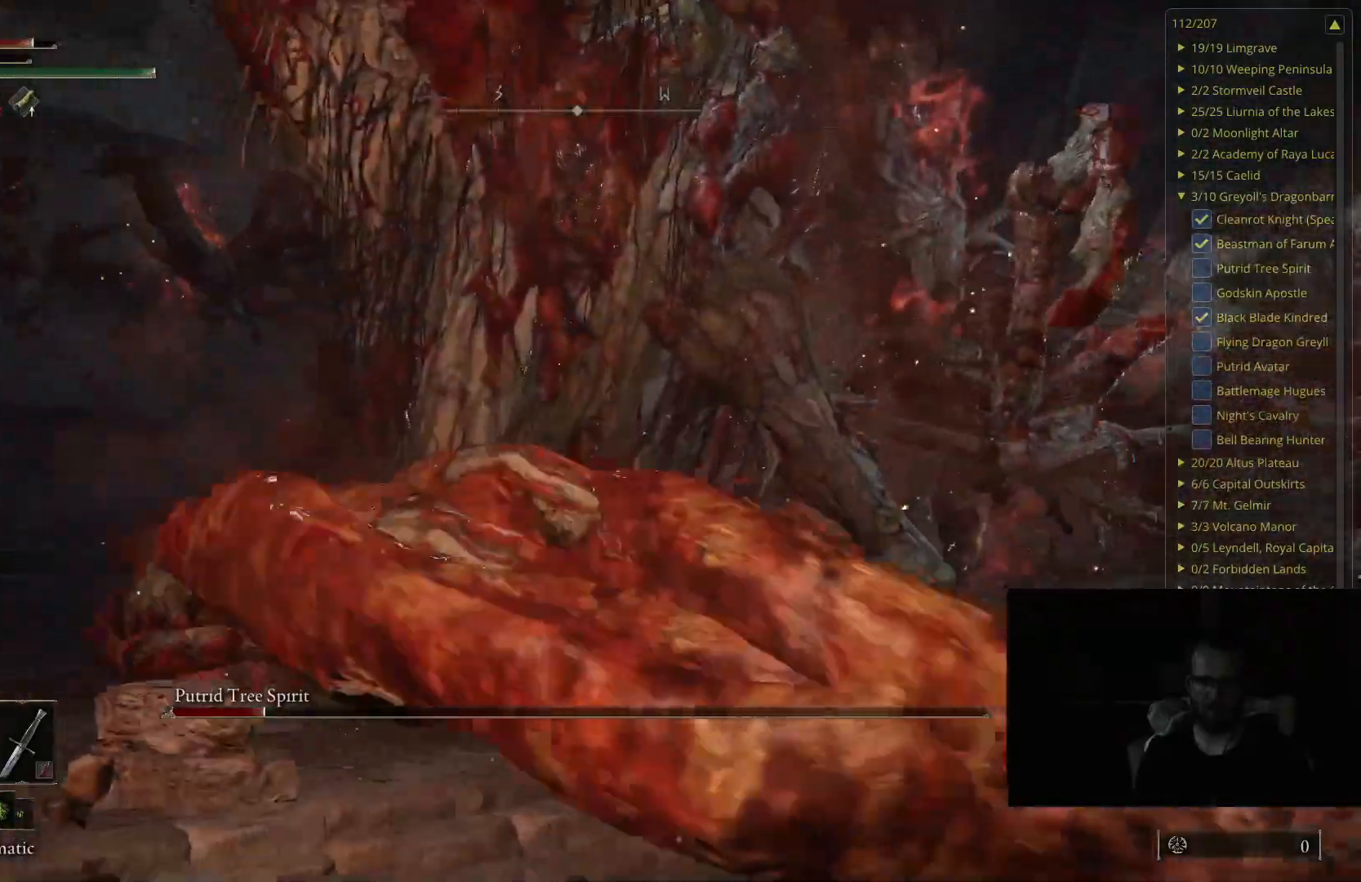
{"buttons": [], "left_stick": "up", "right_stick": "center", "events": [[433, "left_stick", "up"]]}
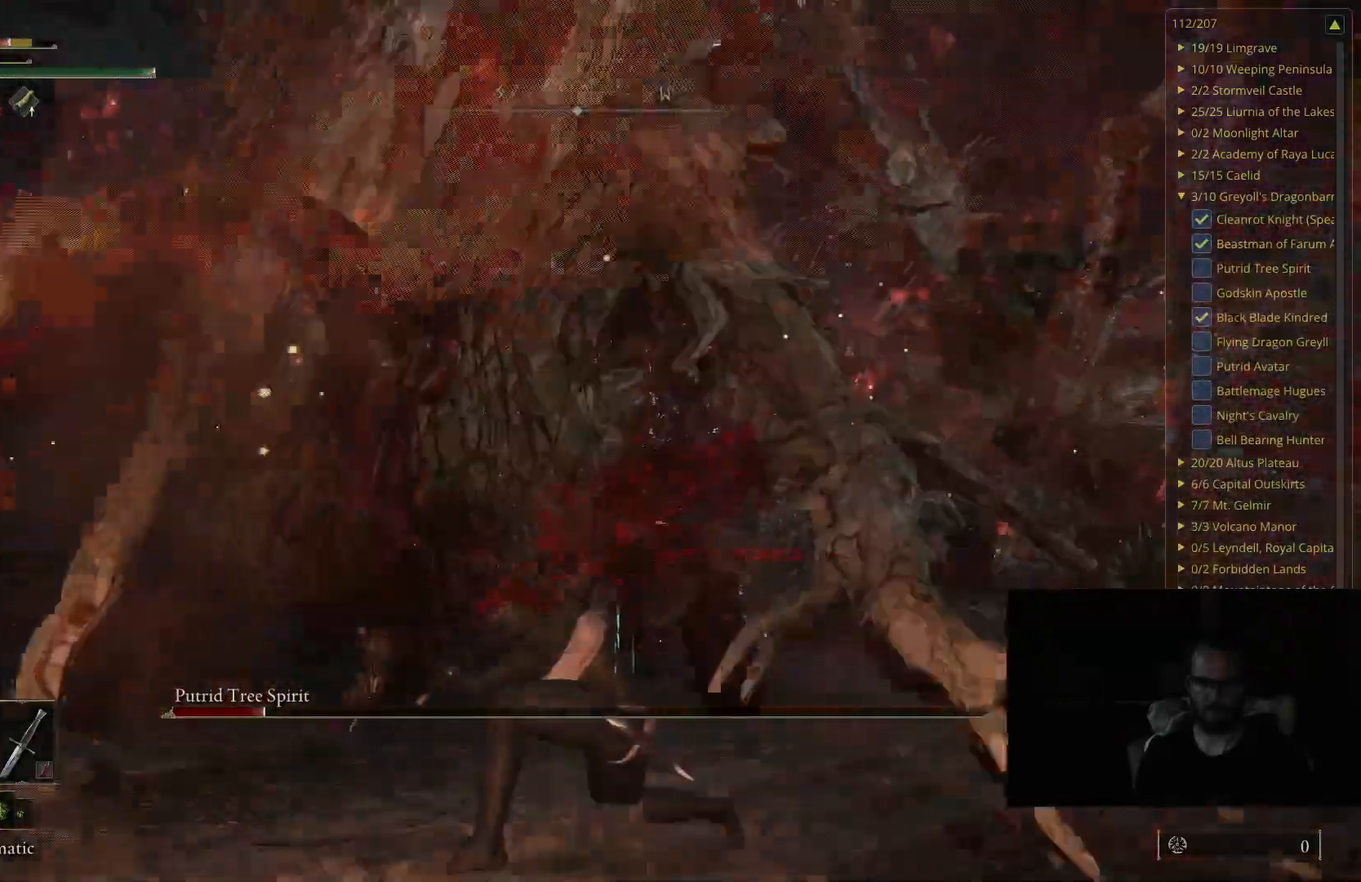
{"buttons": [], "left_stick": "up-left", "right_stick": "center", "events": [[317, "left_stick", "up-left"]]}
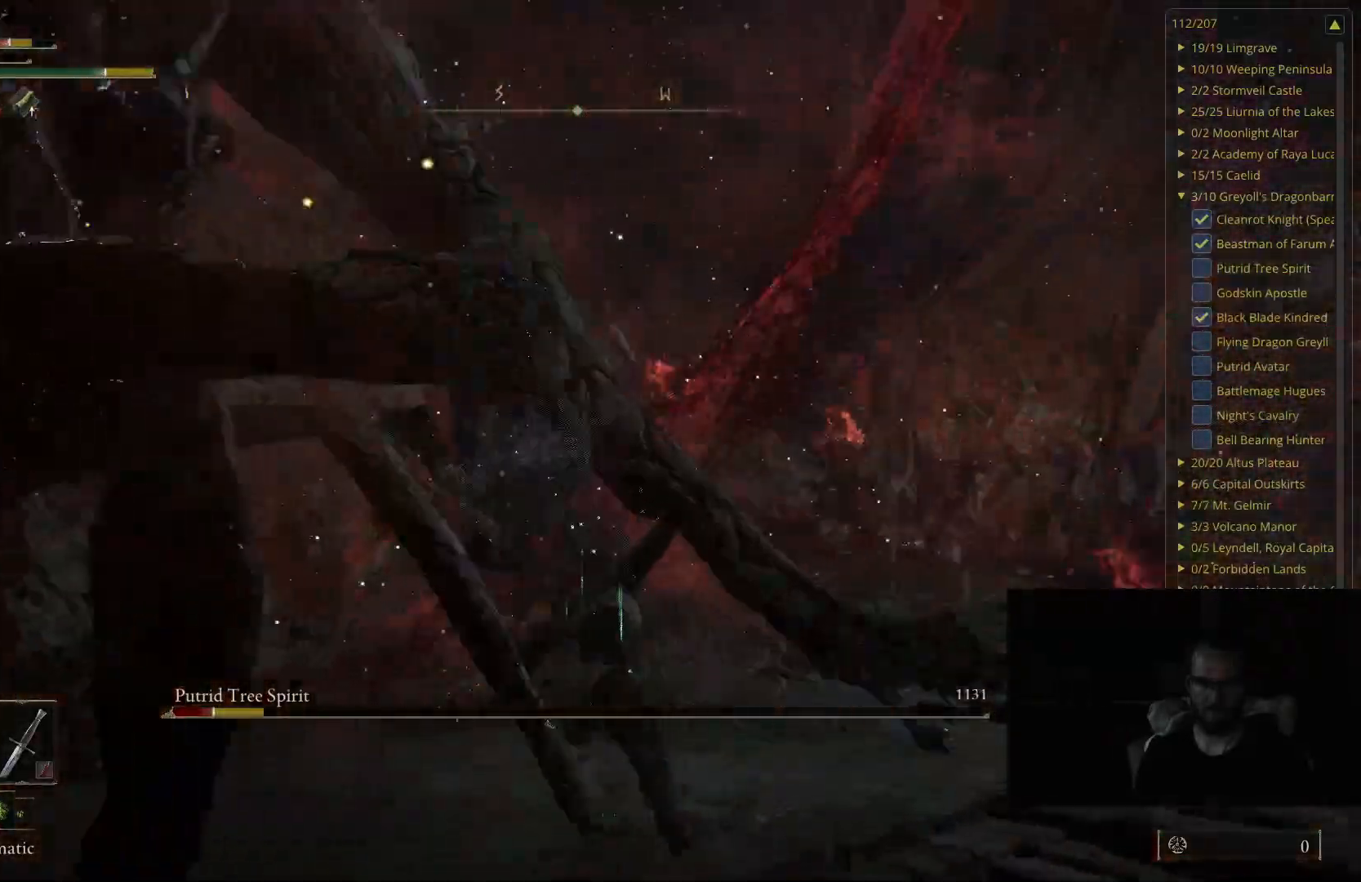
{"buttons": ["L2"], "left_stick": "up-left", "right_stick": "center", "events": [[17, "right_stick", "right"], [250, "L2", "down"], [250, "right_stick", "center"], [400, "L2", "up"], [483, "L2", "down"]]}
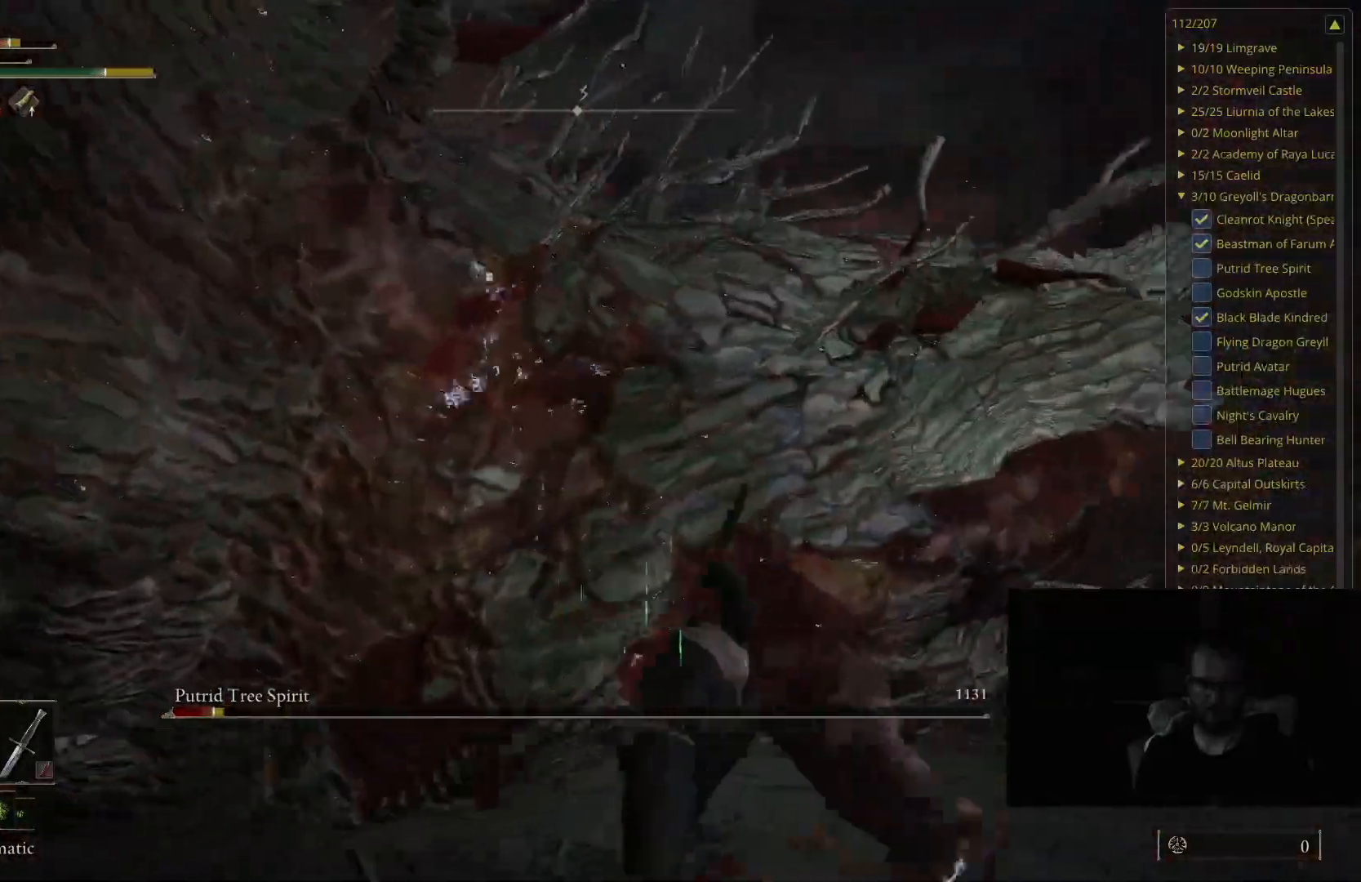
{"buttons": [], "left_stick": "up-left", "right_stick": "down-right", "events": [[133, "L2", "up"], [350, "right_stick", "down-right"]]}